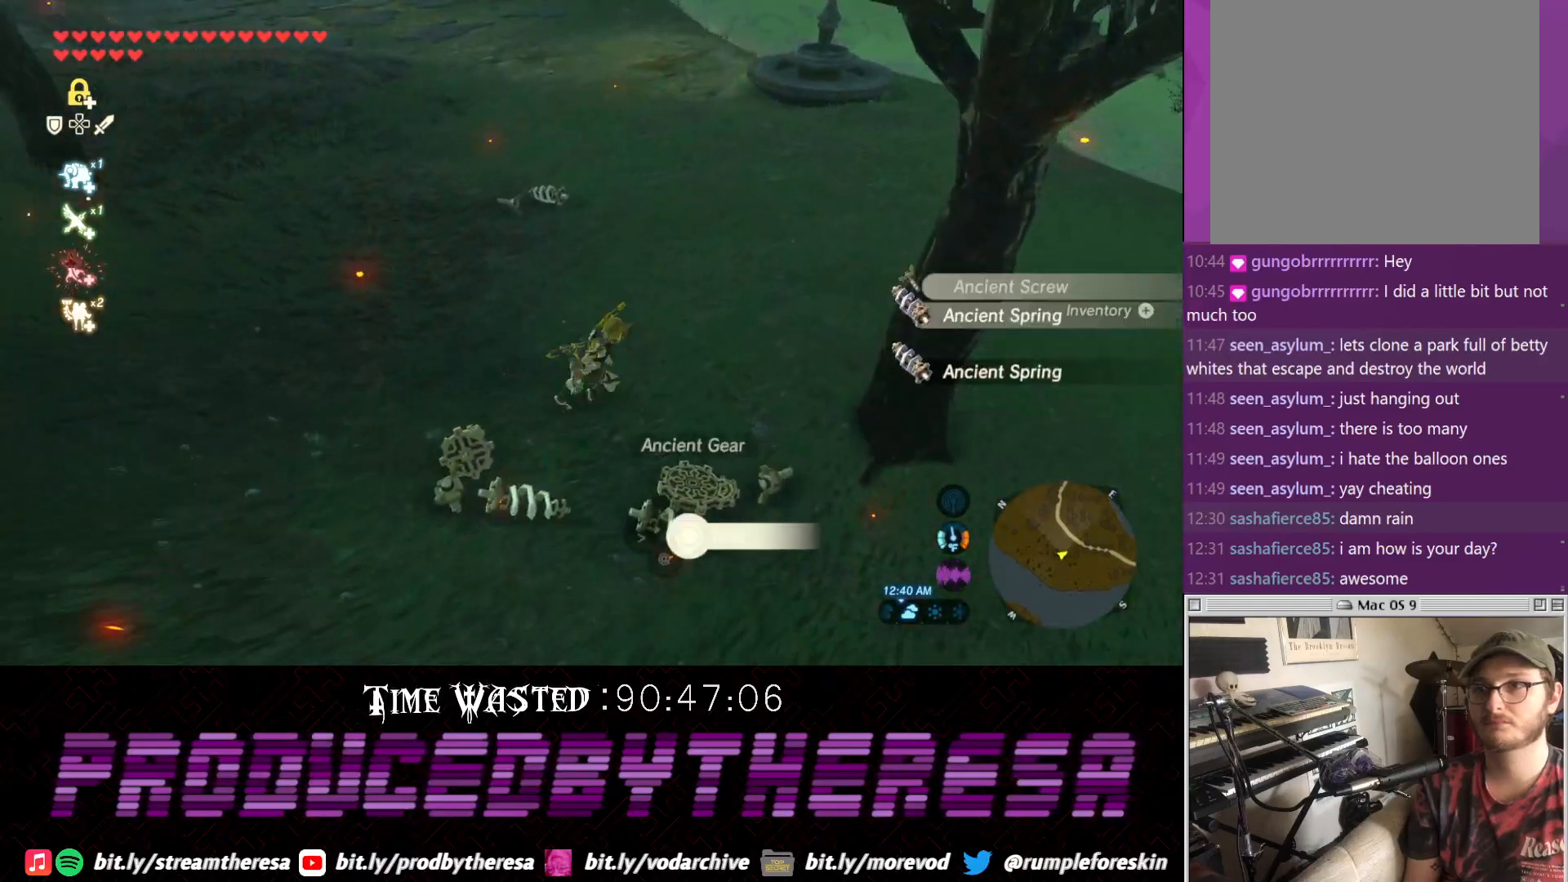
Gameplay with a controller (PlayStation layout); each line is a JSON object with the inputs held at the frame after it (dt_ms = milliseconds from this image to that frame). "events" lists button and stick changes between this image and that frame as [ms after this image, input, new state], when the widget could be followed in between. Not read: CROSS.
{"dt_ms": 500, "buttons": [], "left_stick": "left", "right_stick": "center", "events": [[67, "CIRCLE", "down"], [67, "left_stick", "down"], [117, "CIRCLE", "up"], [183, "CIRCLE", "down"], [233, "left_stick", "down-left"], [300, "CIRCLE", "up"], [383, "CIRCLE", "down"], [433, "CIRCLE", "up"], [433, "left_stick", "left"]]}
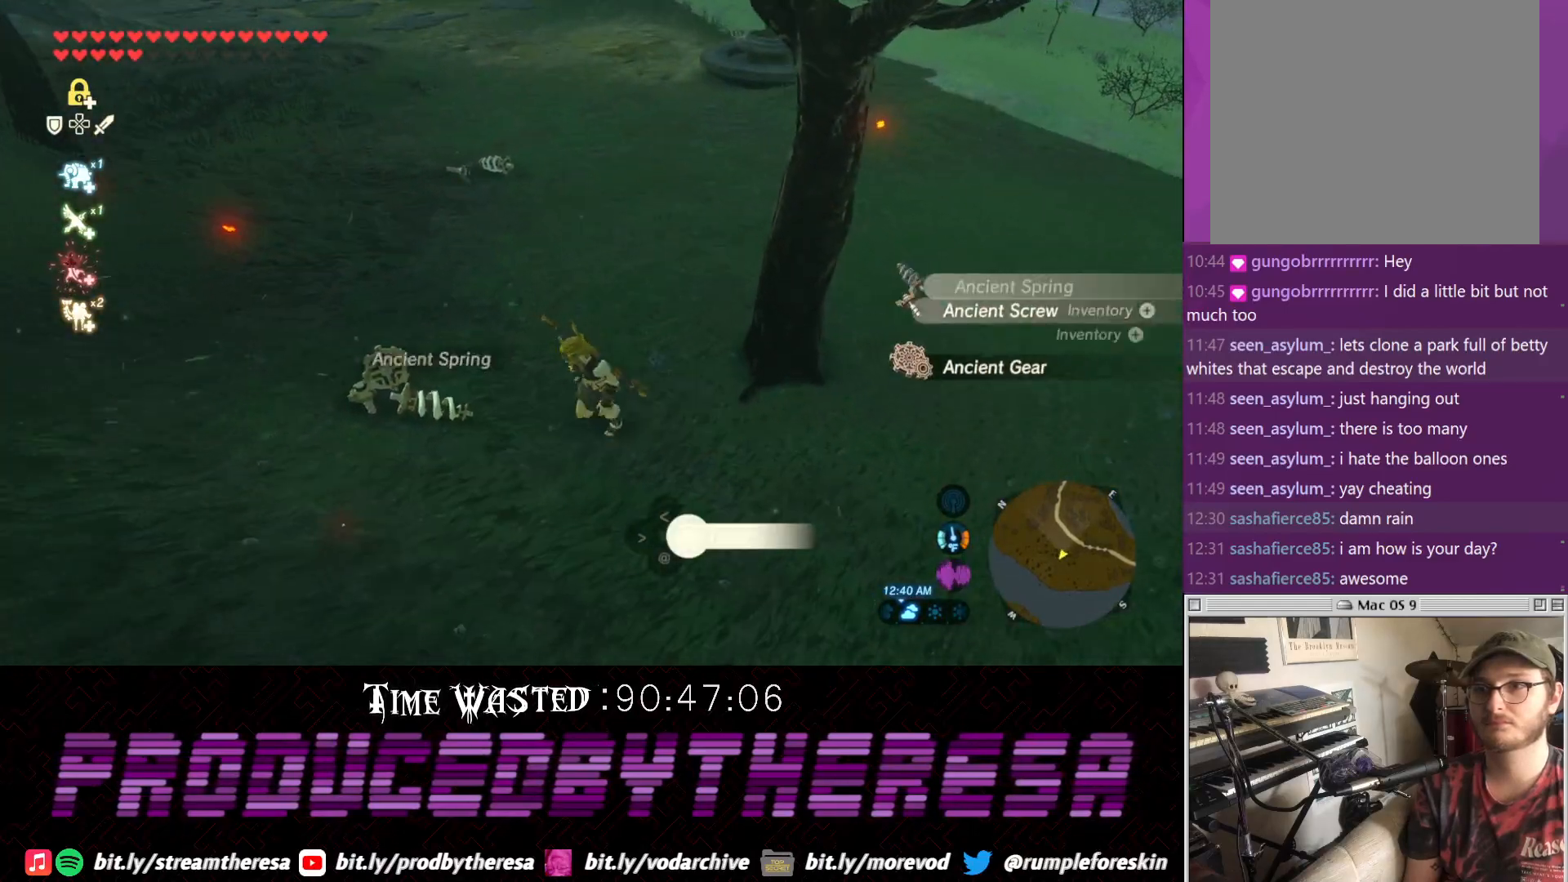
{"dt_ms": 500, "buttons": [], "left_stick": "up", "right_stick": "center", "events": [[67, "CIRCLE", "down"], [133, "CIRCLE", "up"], [133, "left_stick", "up-left"], [183, "CIRCLE", "down"], [267, "CIRCLE", "up"], [267, "left_stick", "up"], [400, "CIRCLE", "down"], [450, "CIRCLE", "up"]]}
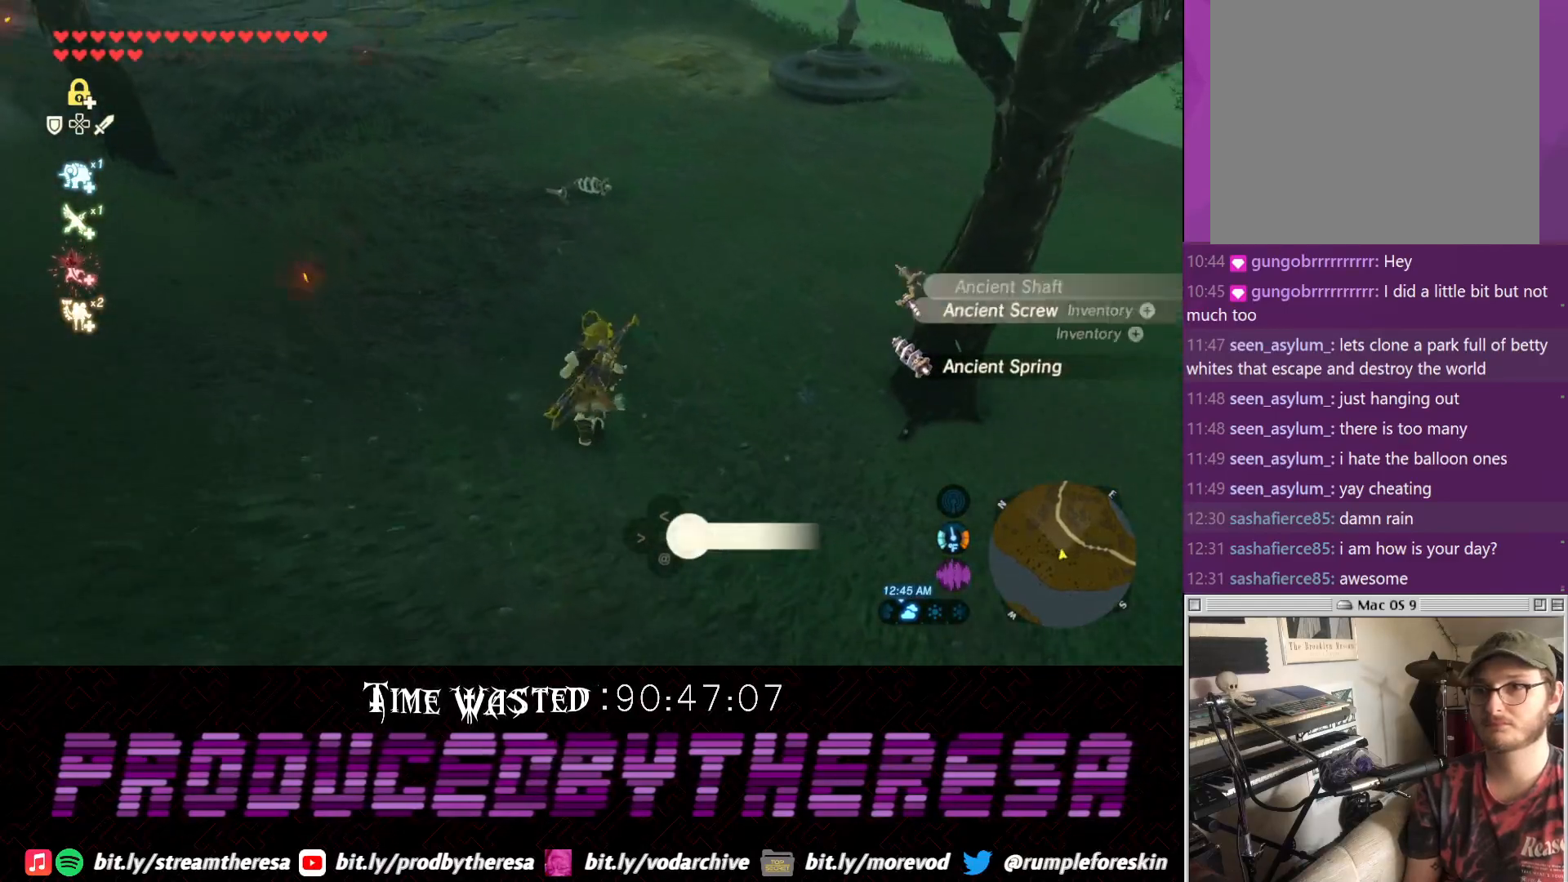
{"dt_ms": 500, "buttons": [], "left_stick": "up", "right_stick": "down-left"}
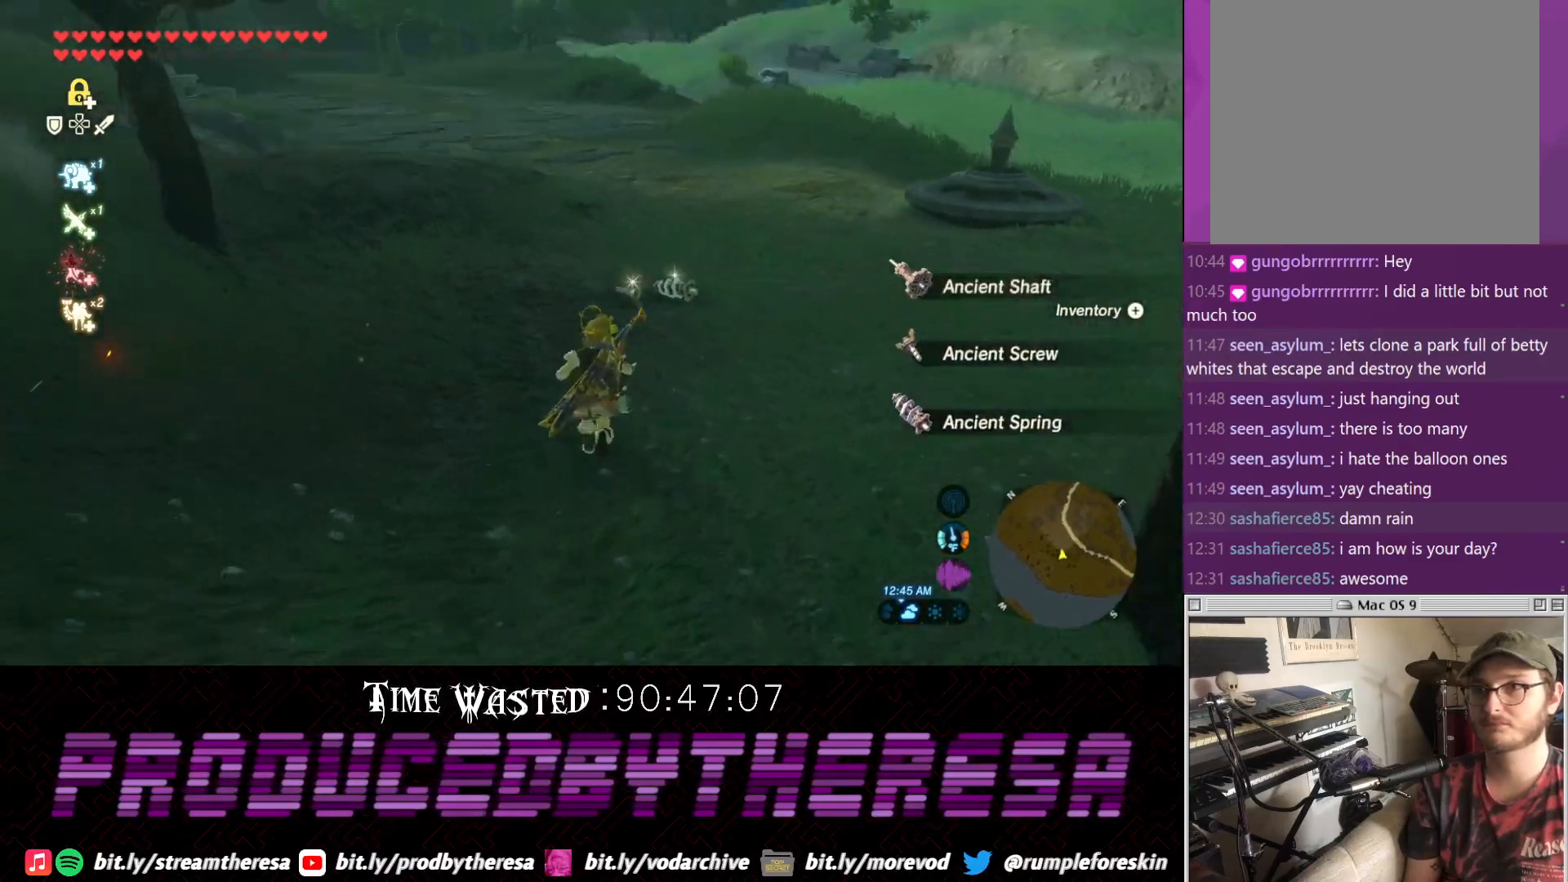
{"dt_ms": 500, "buttons": [], "left_stick": "up", "right_stick": "center", "events": [[33, "right_stick", "center"], [350, "CIRCLE", "down"], [467, "CIRCLE", "up"]]}
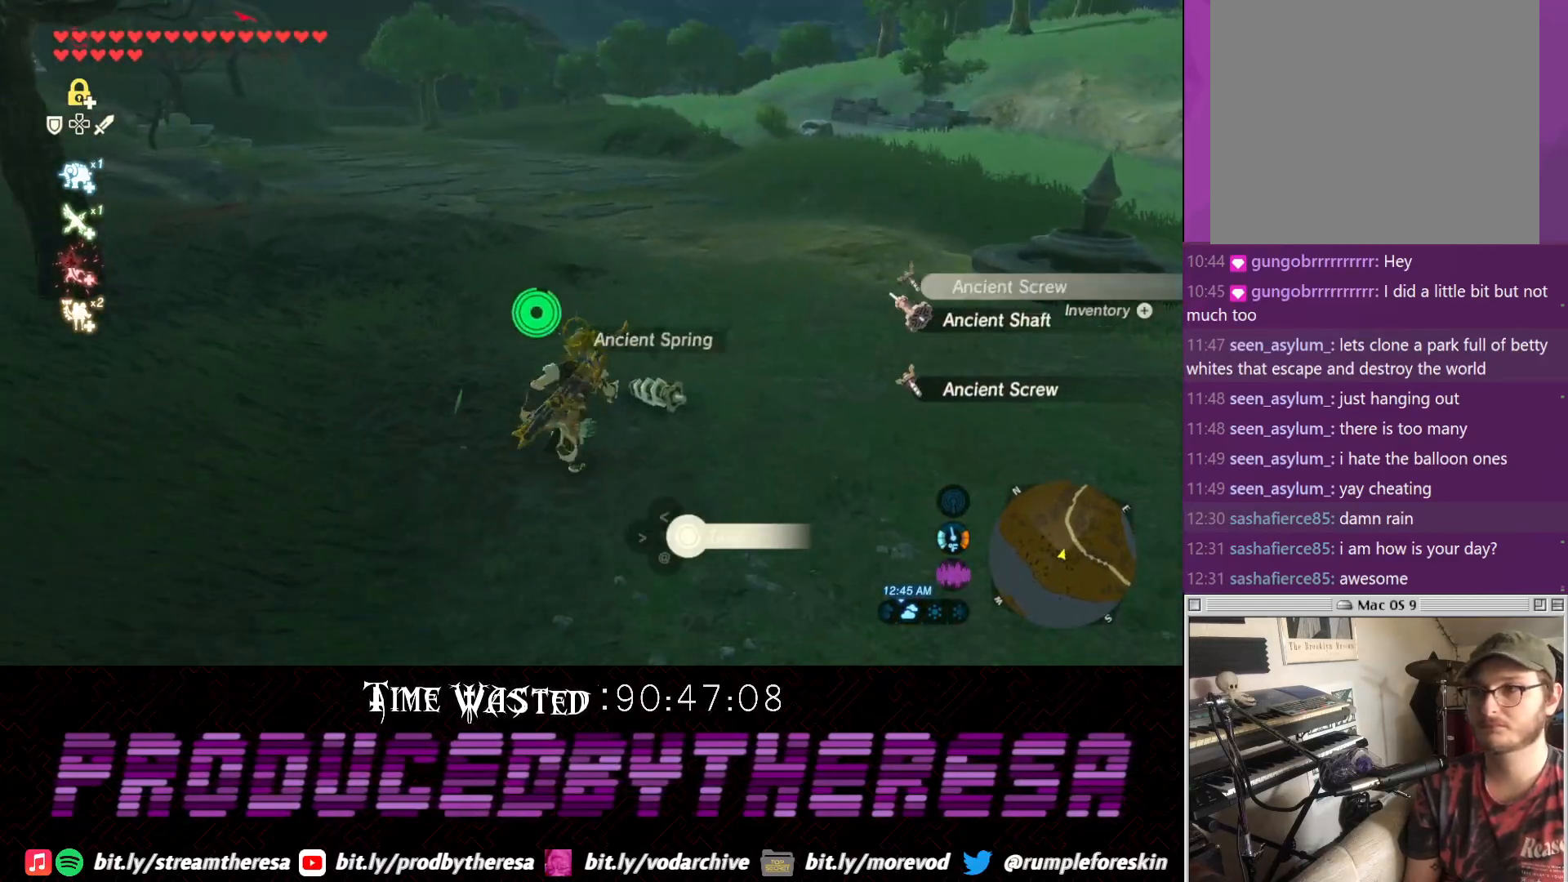
{"dt_ms": 500, "buttons": [], "left_stick": "up", "right_stick": "center", "events": [[33, "CIRCLE", "down"], [133, "CIRCLE", "up"], [217, "CIRCLE", "down"], [300, "CIRCLE", "up"], [350, "CIRCLE", "down"], [483, "CIRCLE", "up"]]}
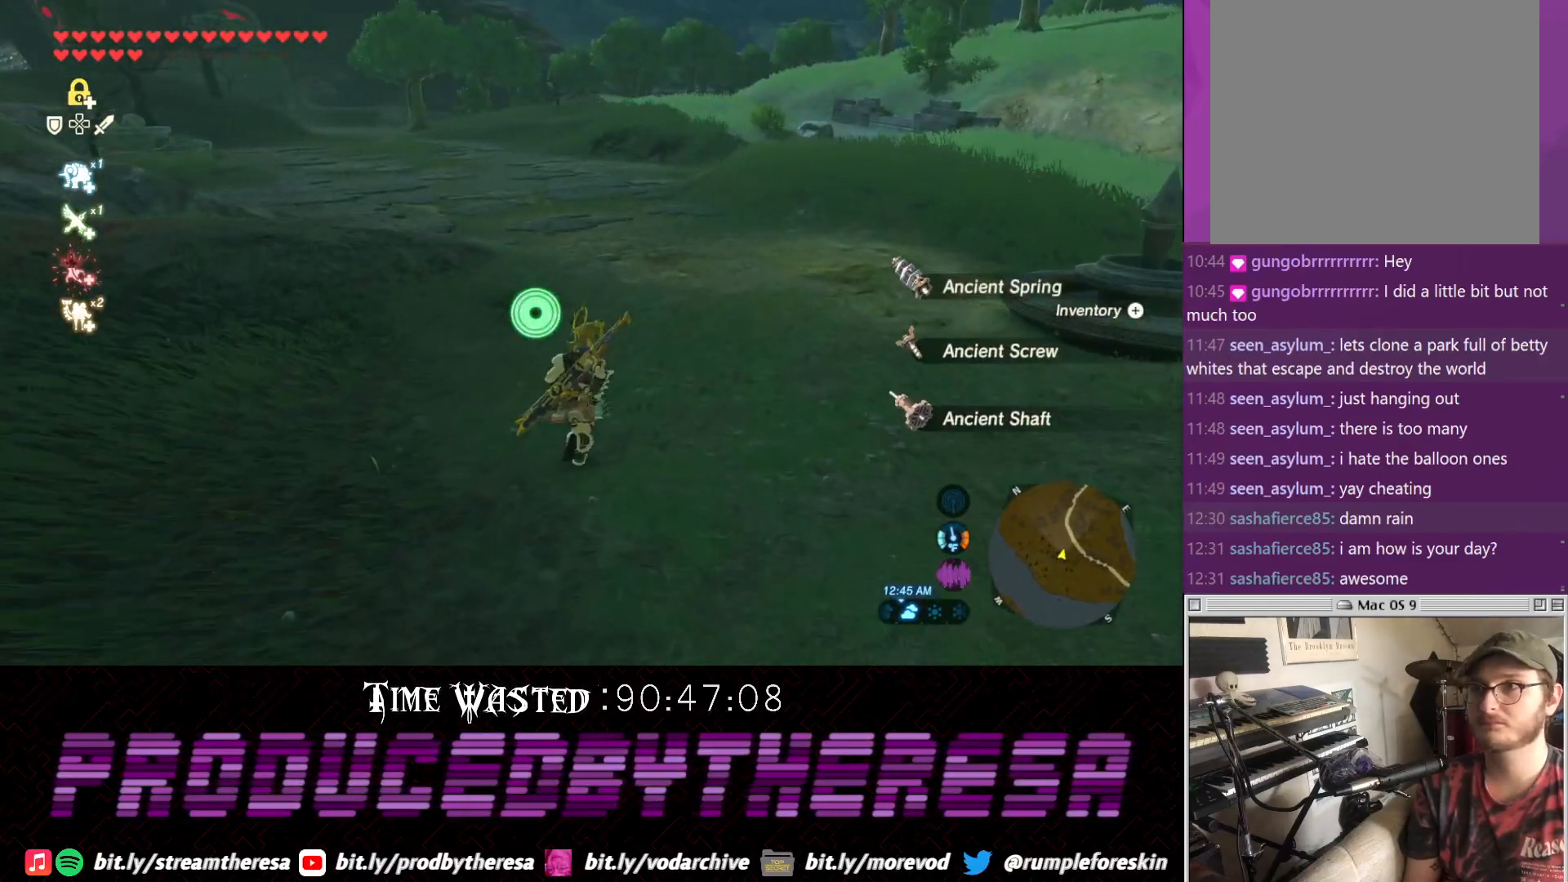
{"dt_ms": 500, "buttons": [], "left_stick": "up", "right_stick": "center", "events": [[50, "CIRCLE", "down"], [133, "CIRCLE", "up"], [183, "right_stick", "down"], [367, "right_stick", "center"]]}
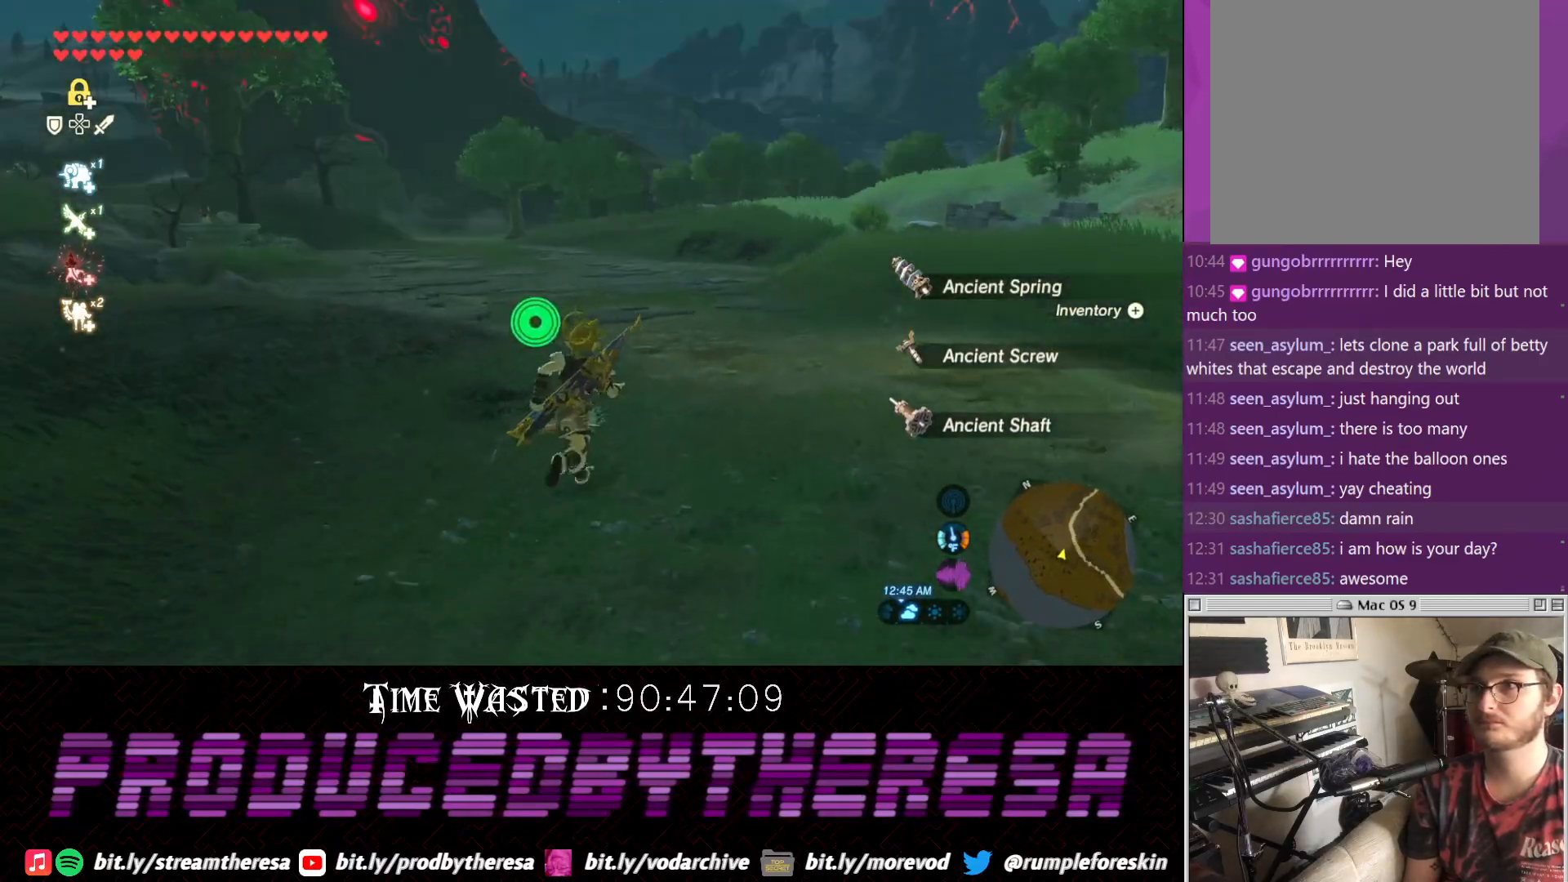
{"dt_ms": 500, "buttons": [], "left_stick": "center", "right_stick": "right", "events": [[17, "left_stick", "up-right"], [50, "right_stick", "right"], [167, "left_stick", "up"], [367, "left_stick", "center"]]}
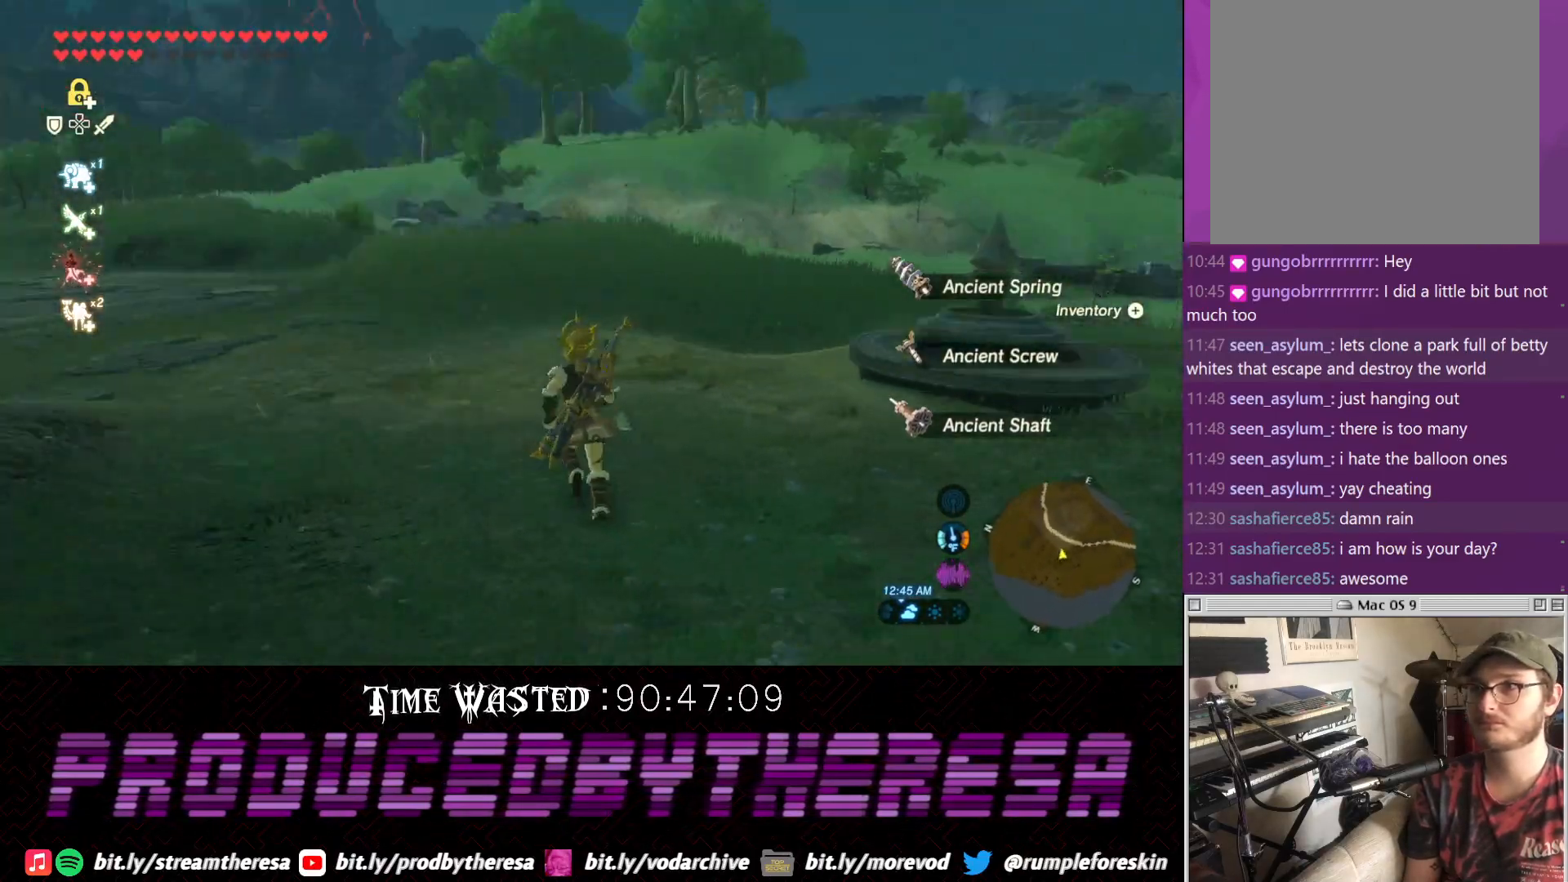
{"dt_ms": 500, "buttons": [], "left_stick": "center", "right_stick": "center"}
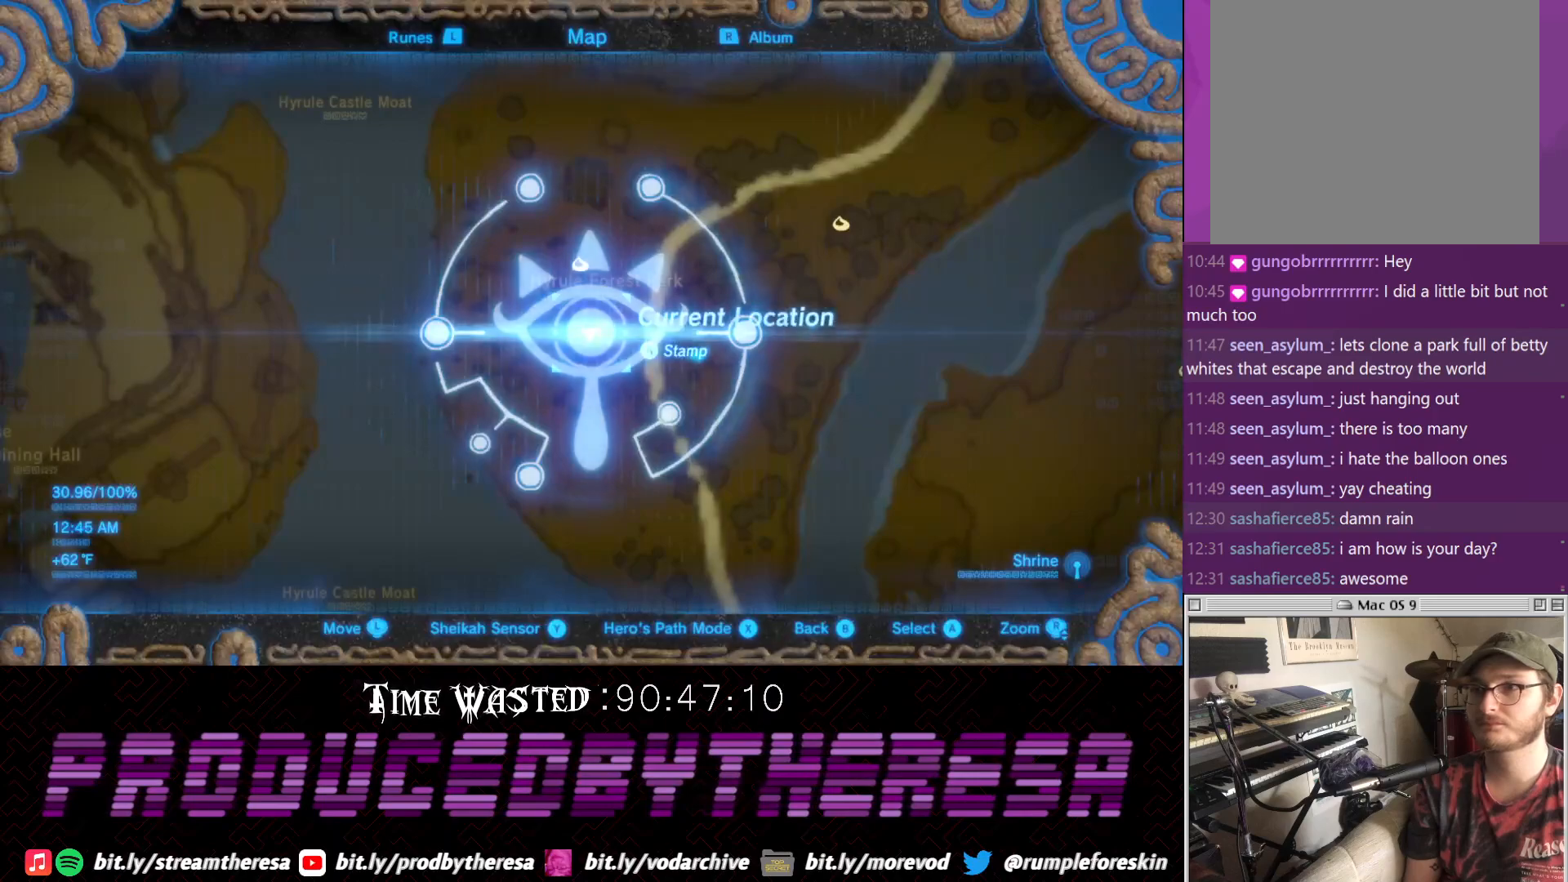
{"dt_ms": 500, "buttons": [], "left_stick": "center", "right_stick": "center", "events": []}
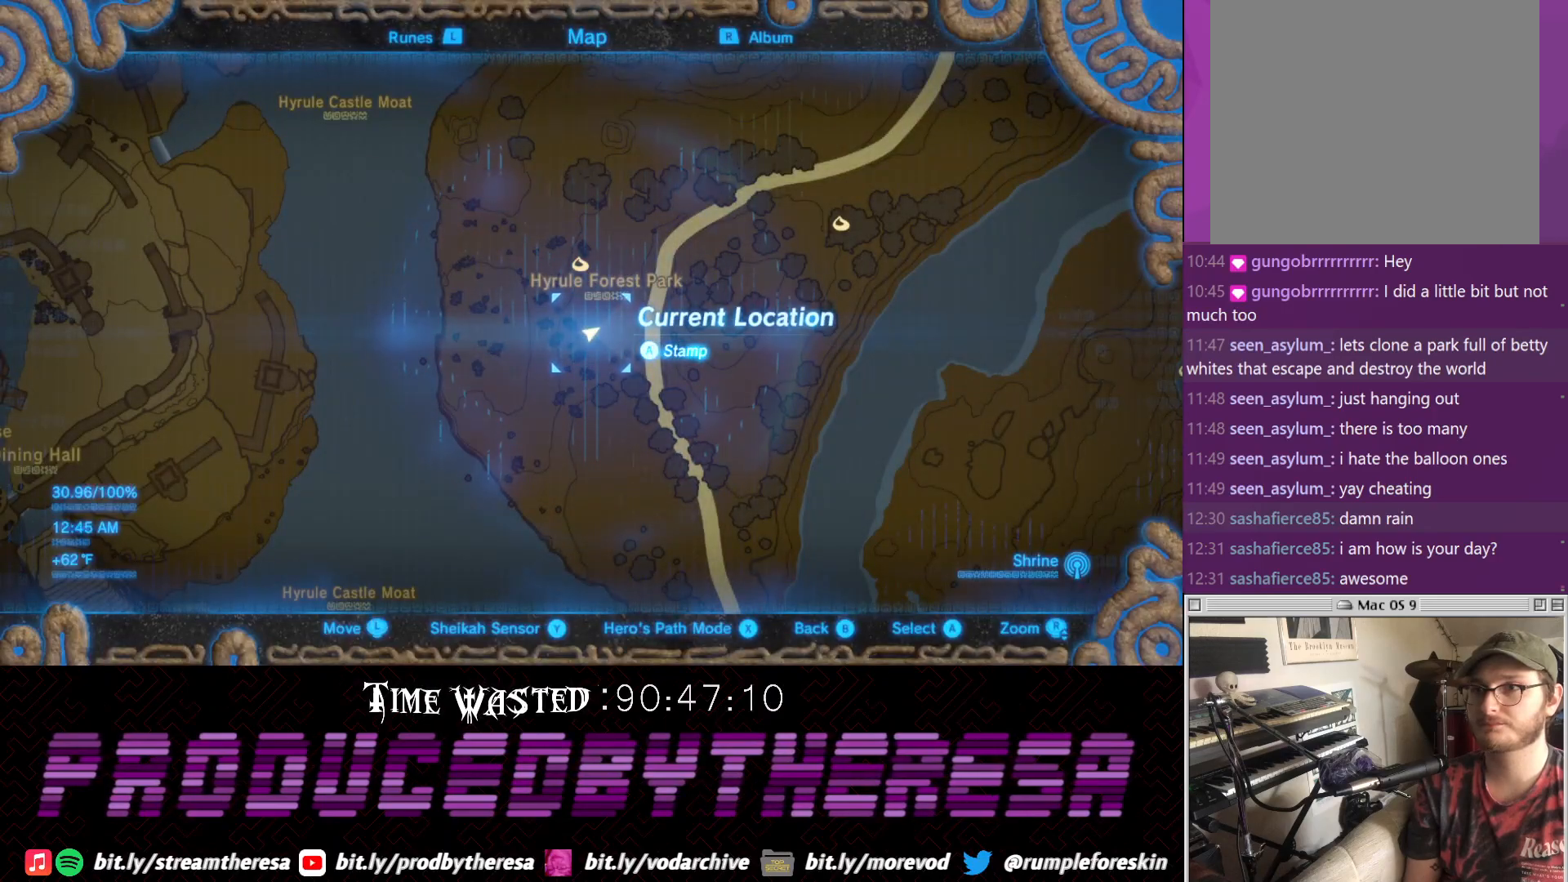
{"dt_ms": 500, "buttons": [], "left_stick": "center", "right_stick": "center", "events": []}
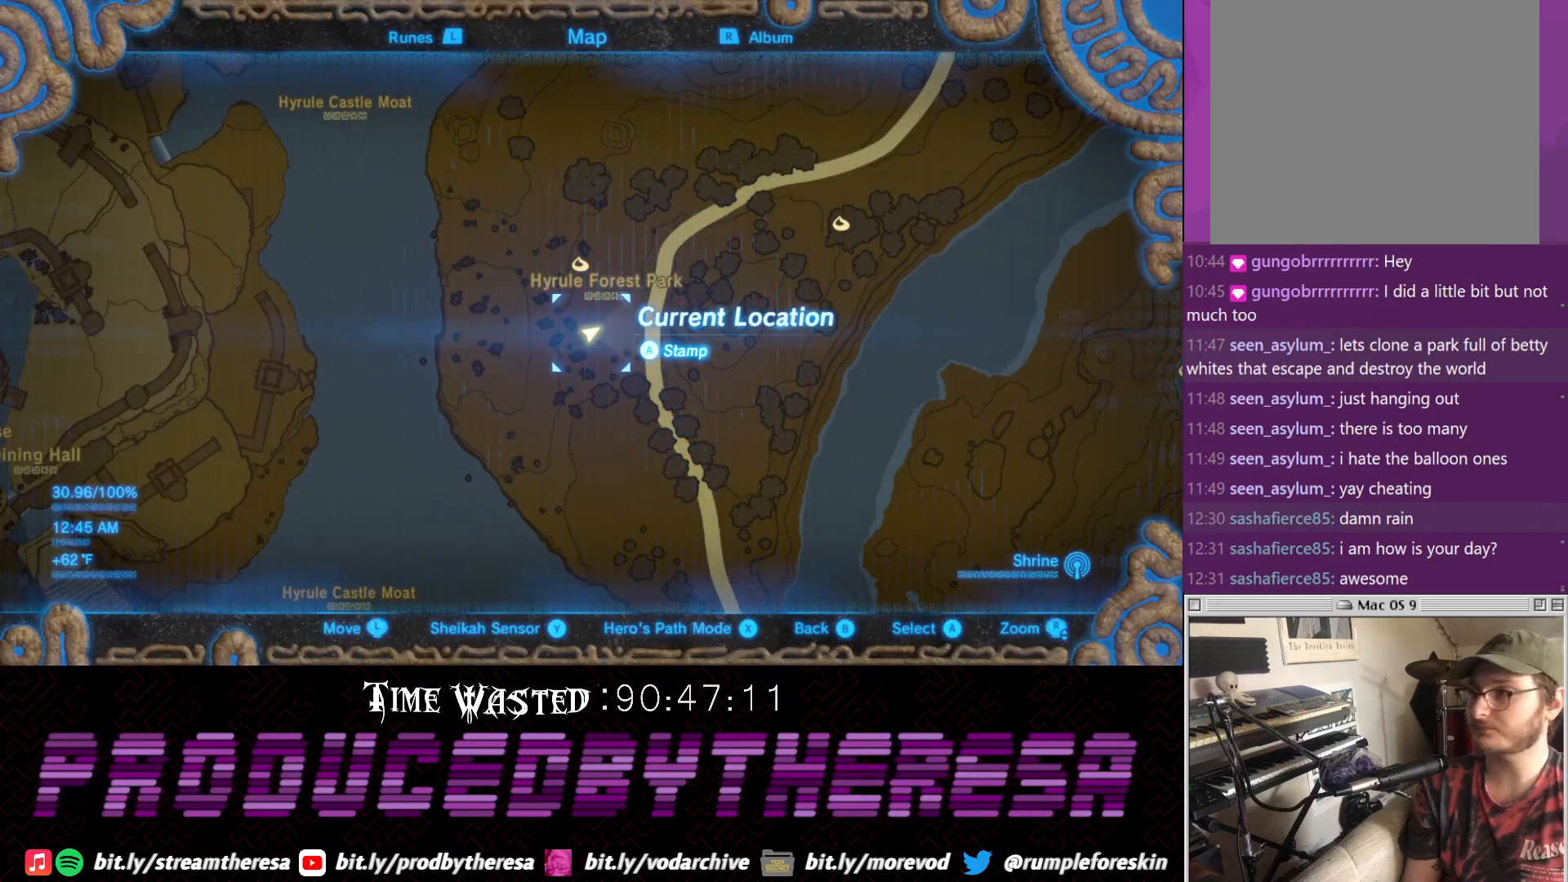
{"dt_ms": 500, "buttons": [], "left_stick": "center", "right_stick": "center", "events": []}
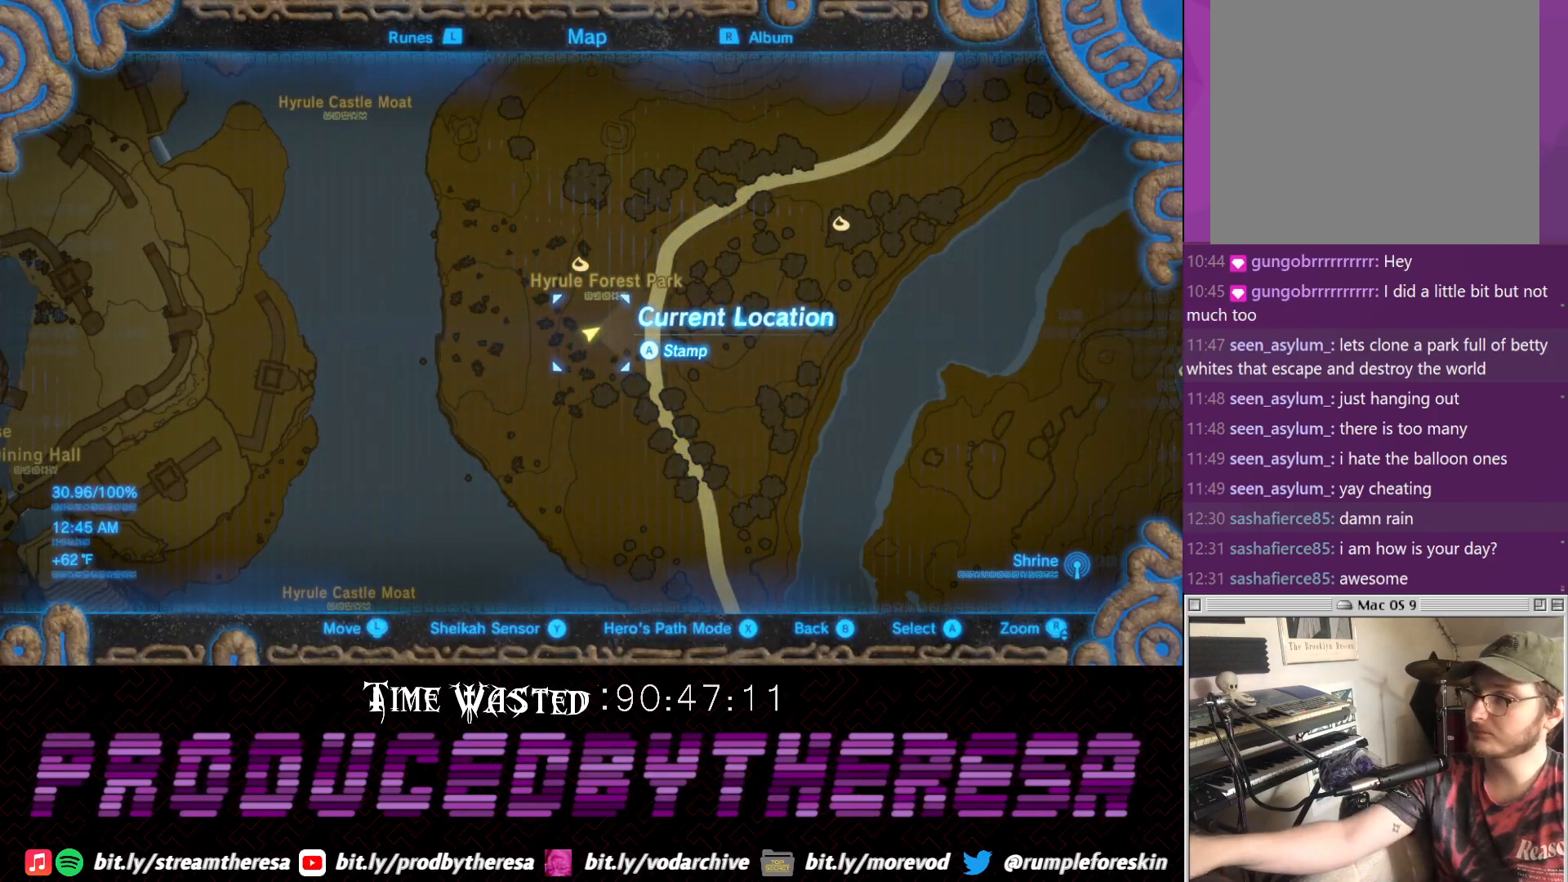
{"dt_ms": 500, "buttons": [], "left_stick": "center", "right_stick": "center", "events": []}
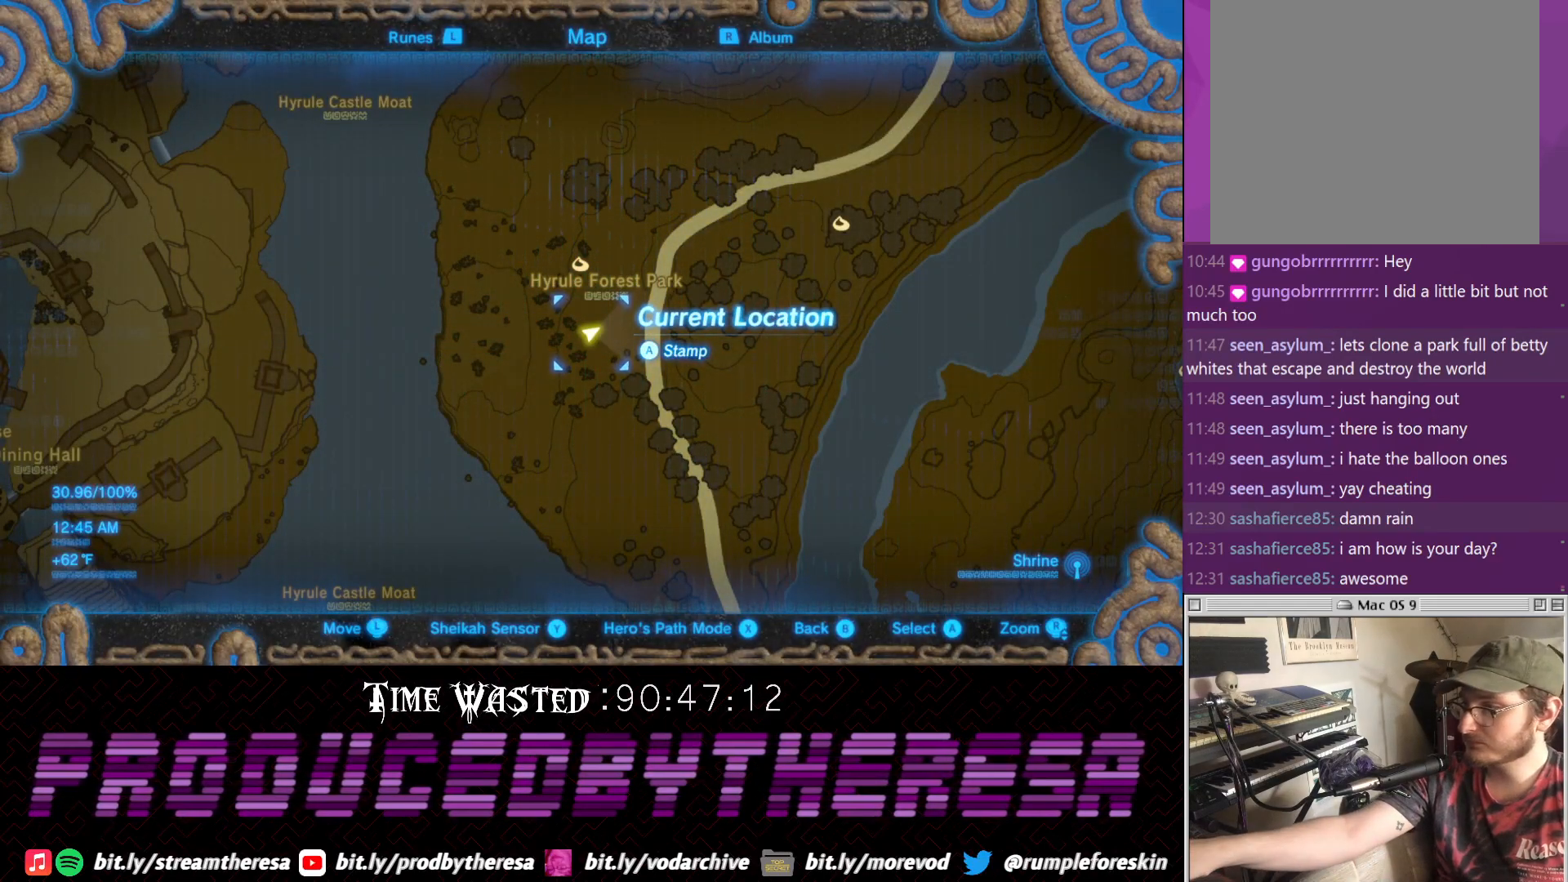
{"dt_ms": 500, "buttons": [], "left_stick": "down-right", "right_stick": "center", "events": [[350, "left_stick", "down-right"]]}
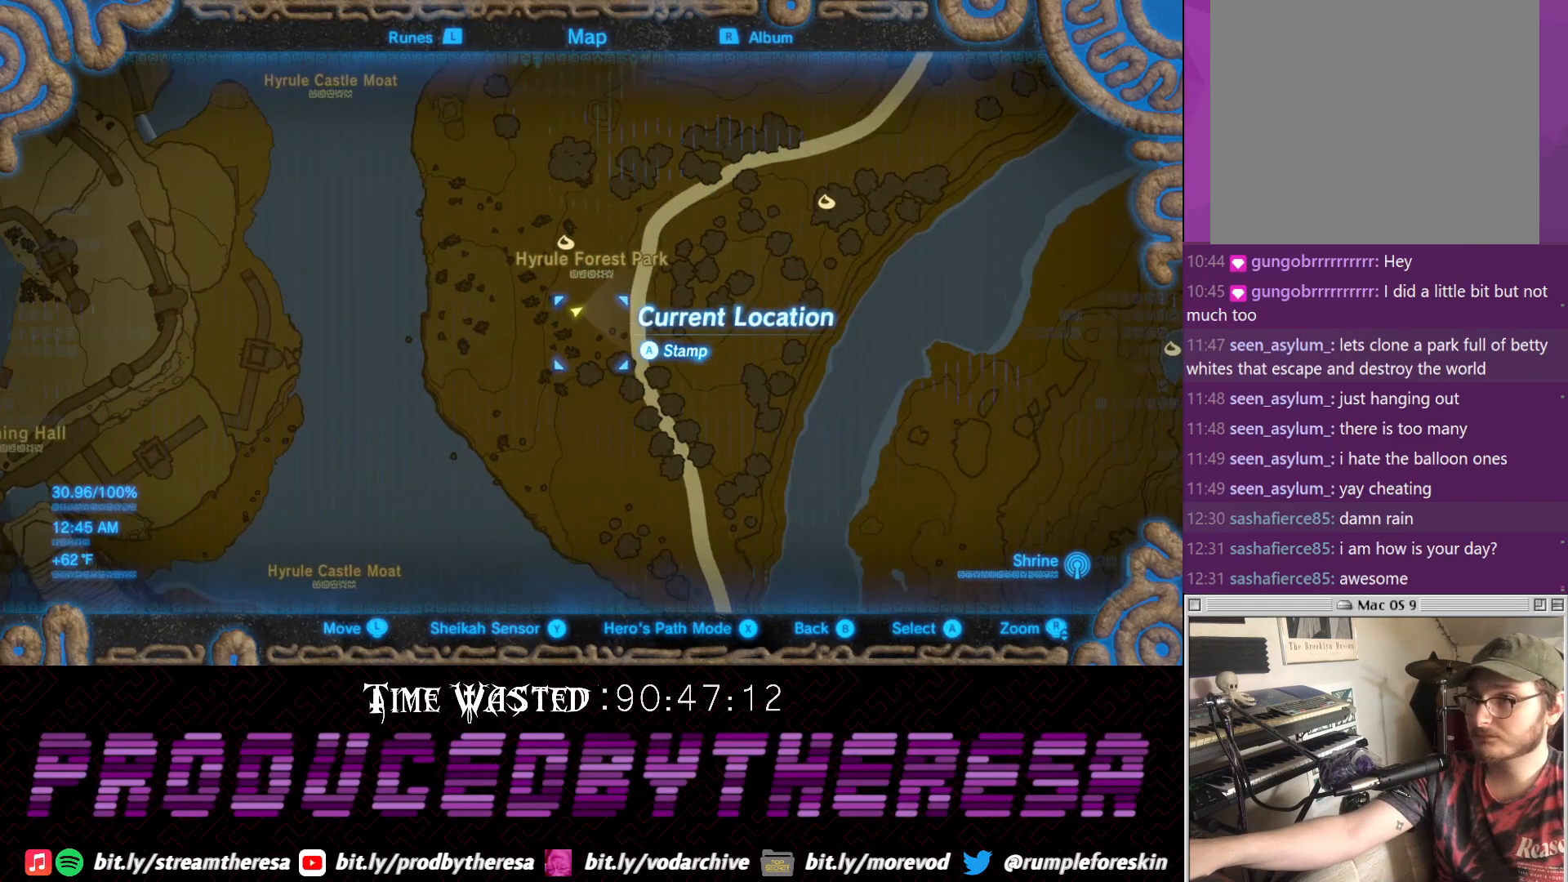
{"dt_ms": 500, "buttons": [], "left_stick": "down-right", "right_stick": "center", "events": []}
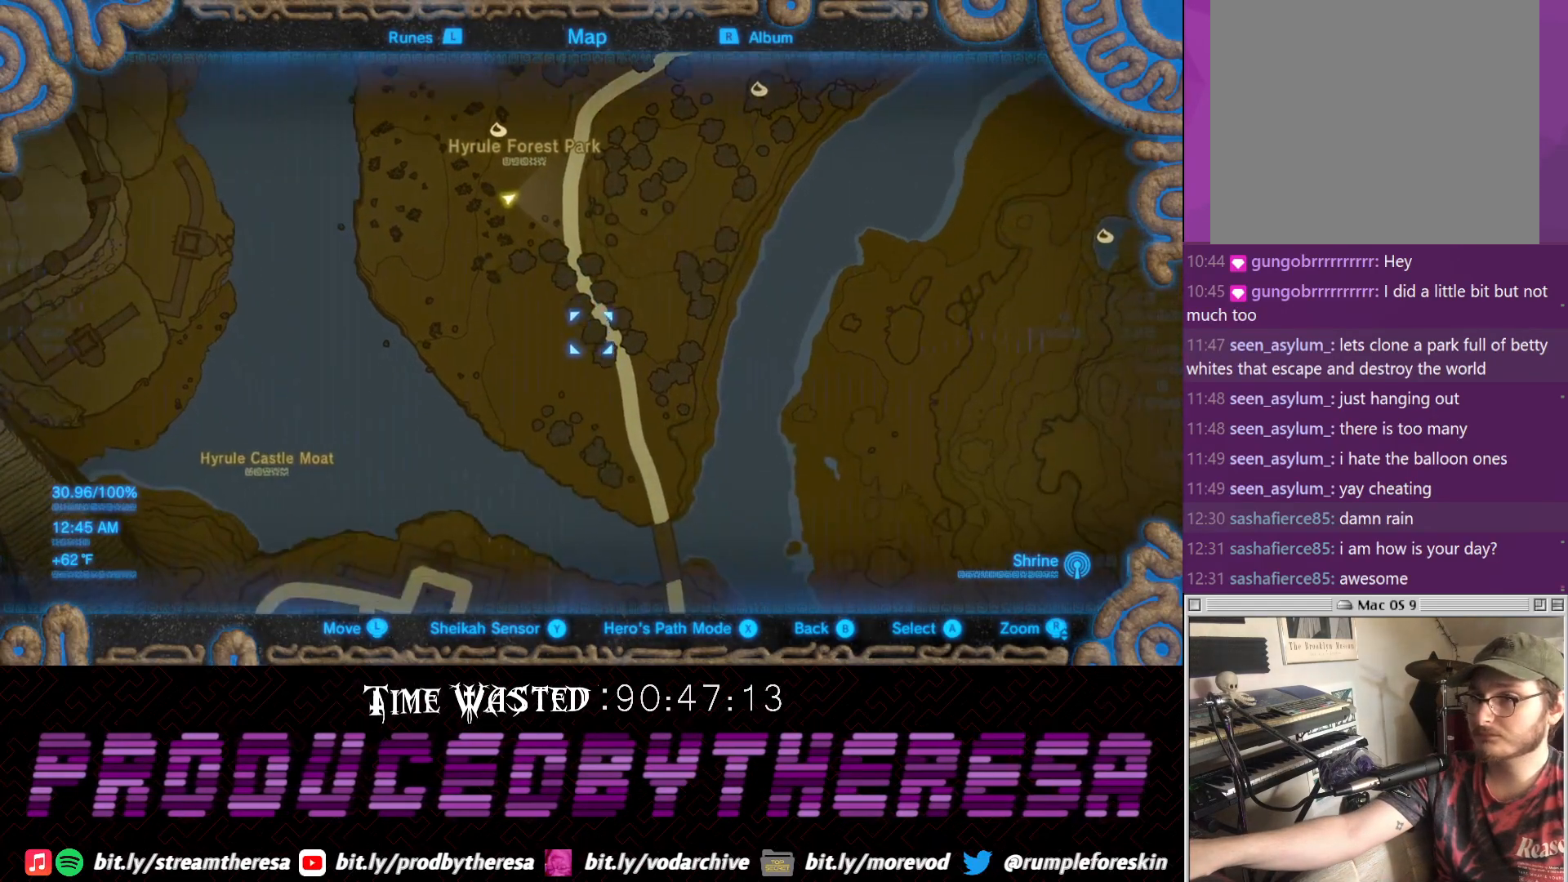
{"dt_ms": 500, "buttons": [], "left_stick": "down-right", "right_stick": "center", "events": []}
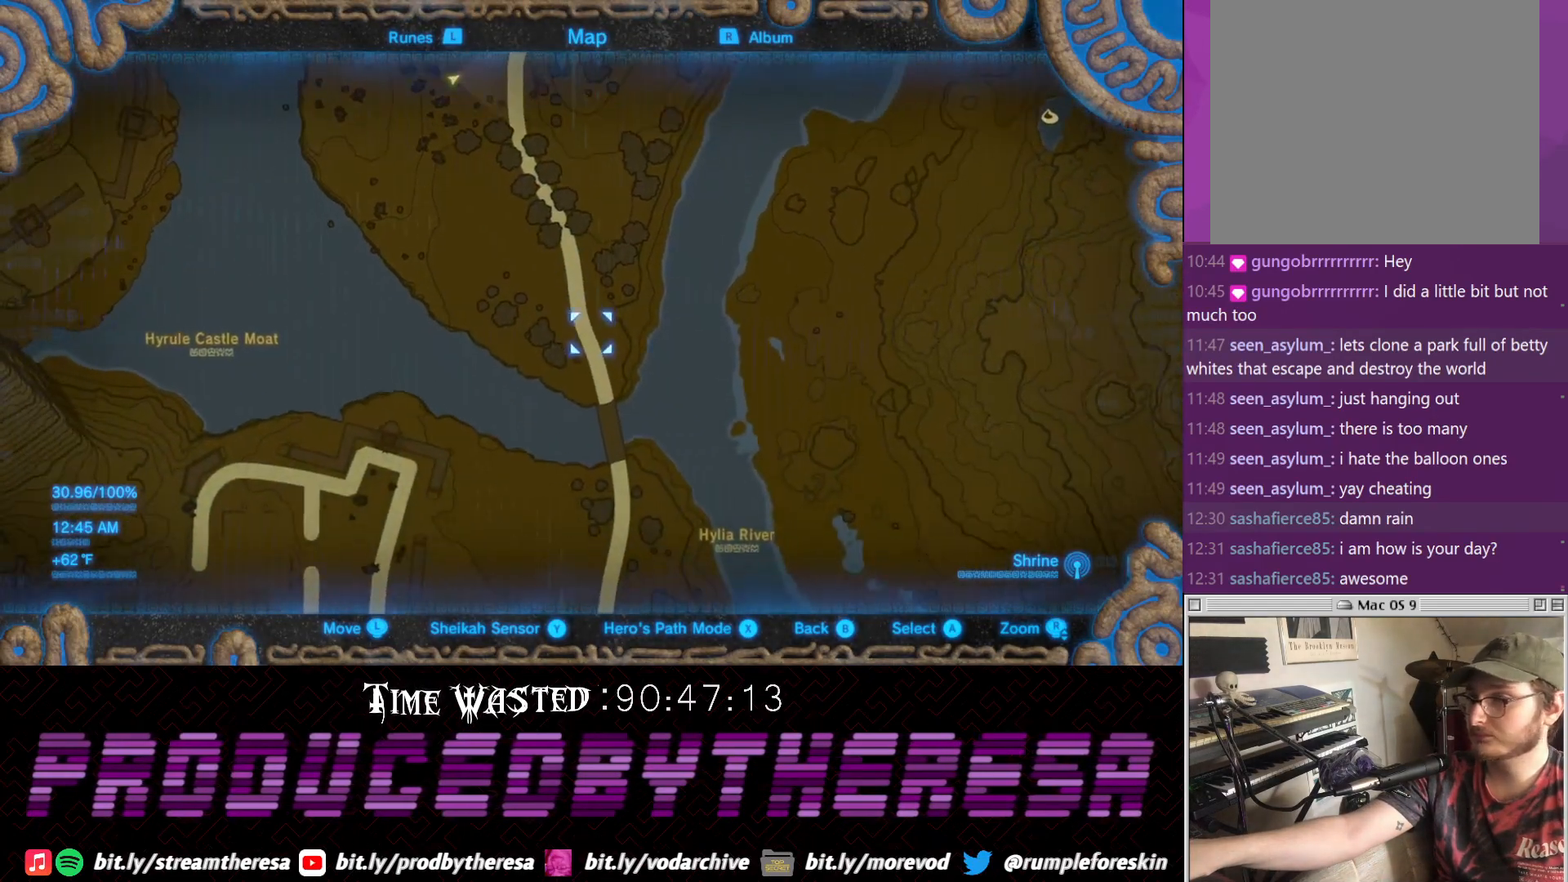
{"dt_ms": 500, "buttons": [], "left_stick": "center", "right_stick": "center", "events": [[250, "left_stick", "center"]]}
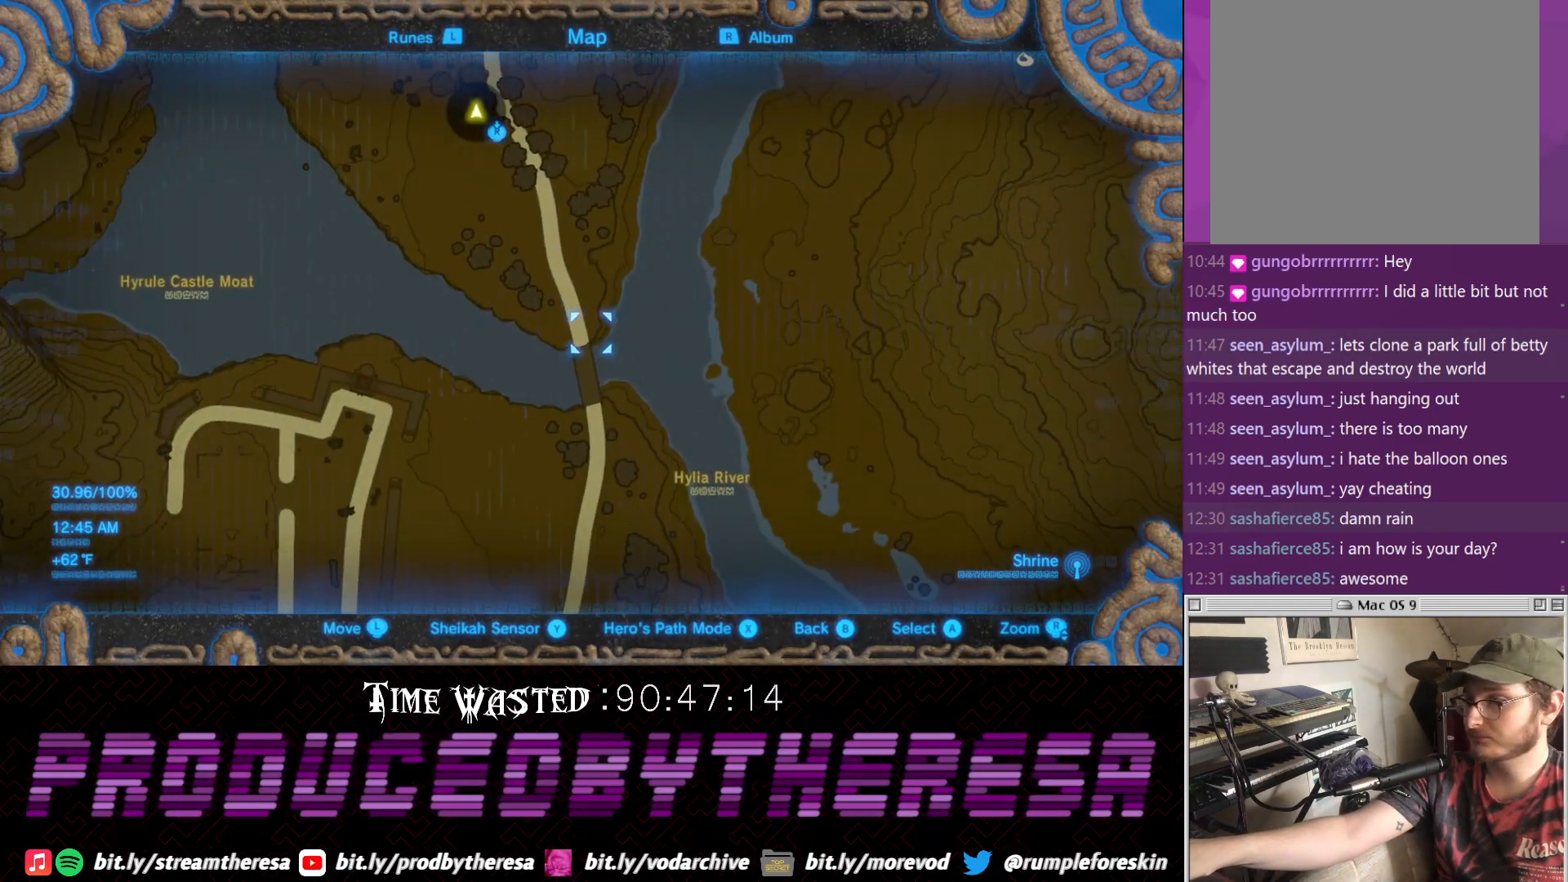
{"dt_ms": 500, "buttons": [], "left_stick": "center", "right_stick": "center", "events": []}
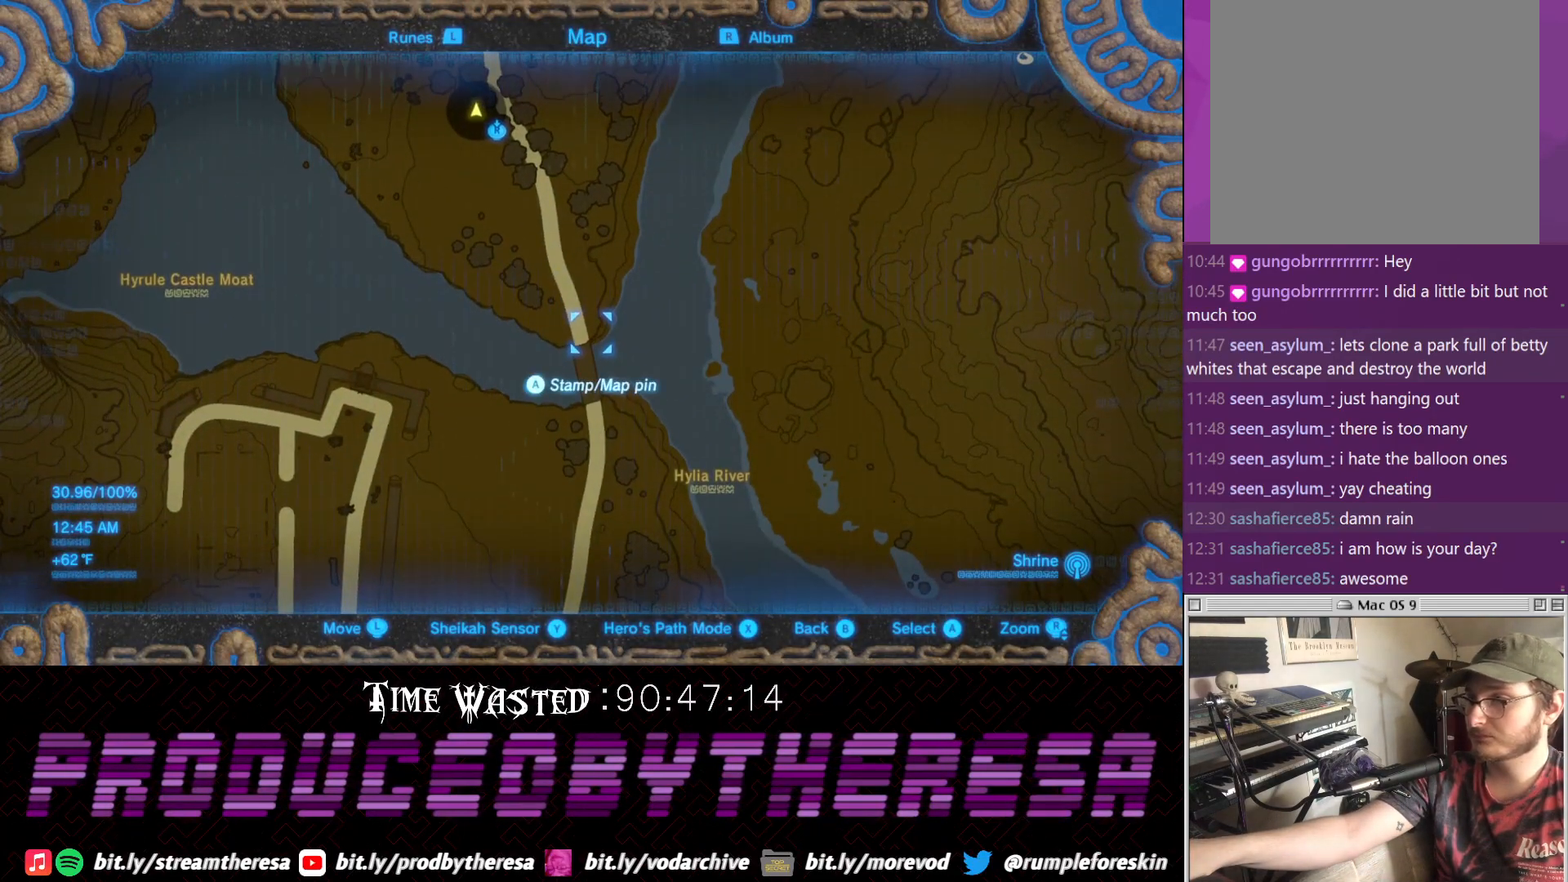
{"dt_ms": 500, "buttons": [], "left_stick": "down", "right_stick": "center", "events": [[17, "left_stick", "down"]]}
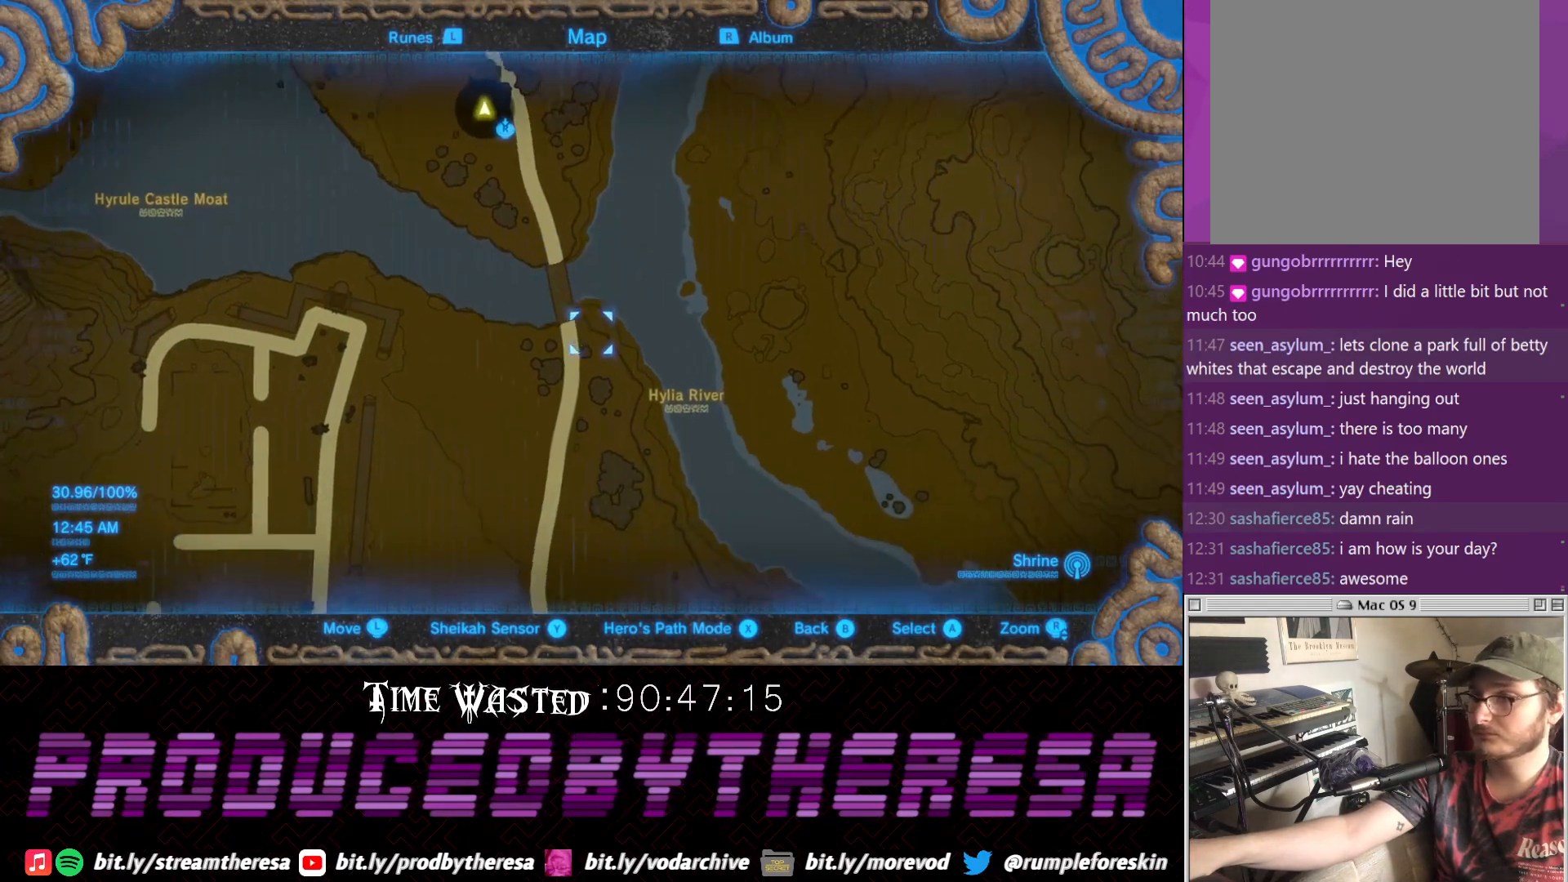
{"dt_ms": 1000, "buttons": [], "left_stick": "center", "right_stick": "center"}
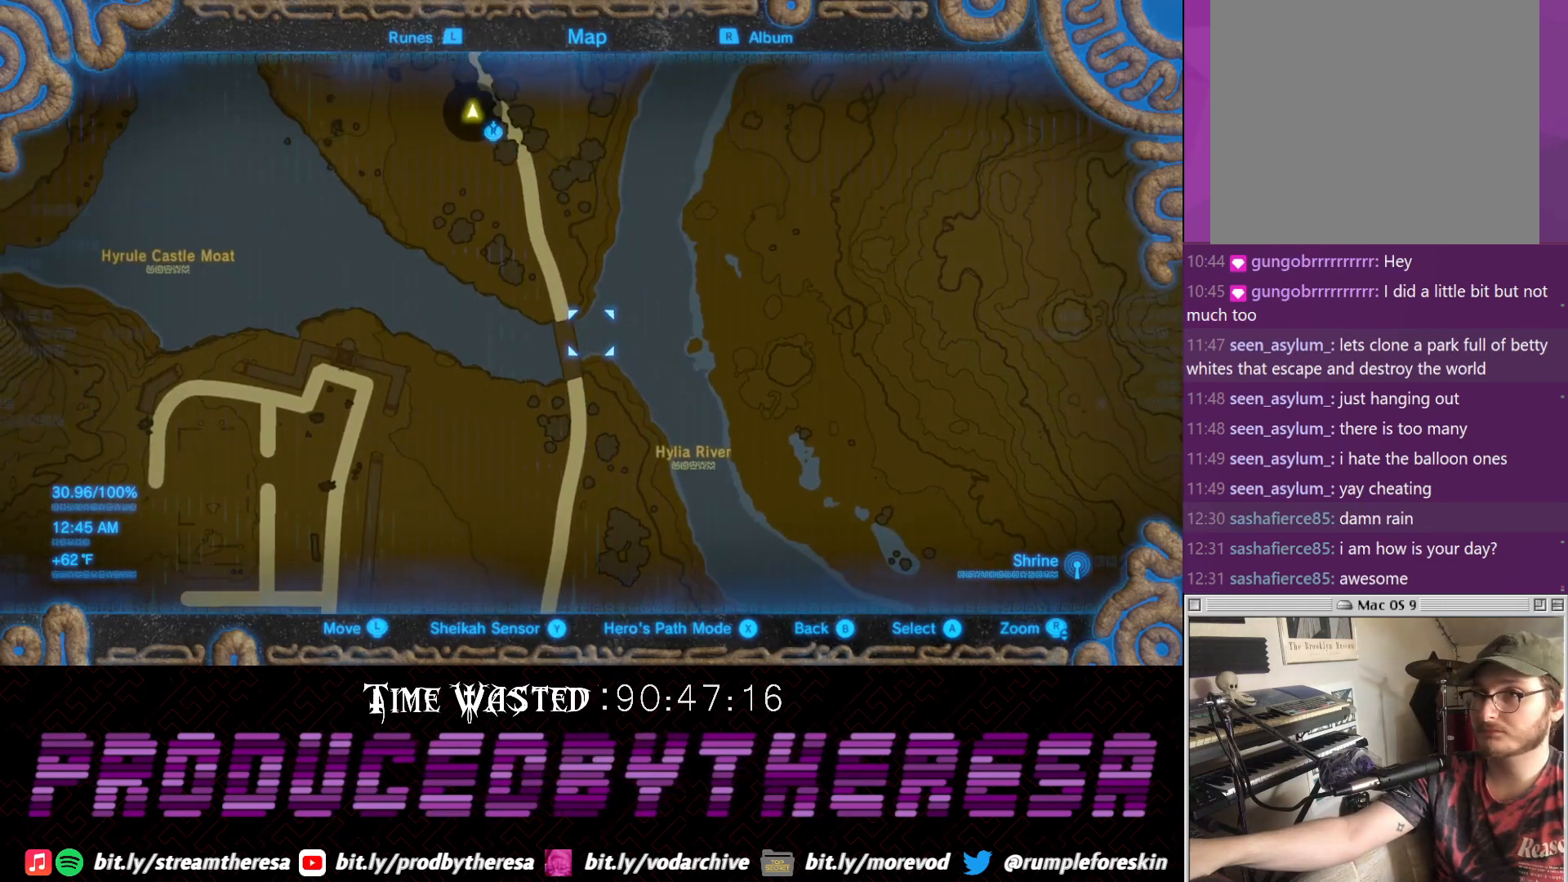
{"dt_ms": 500, "buttons": ["CIRCLE"], "left_stick": "center", "right_stick": "center", "events": [[467, "CIRCLE", "down"]]}
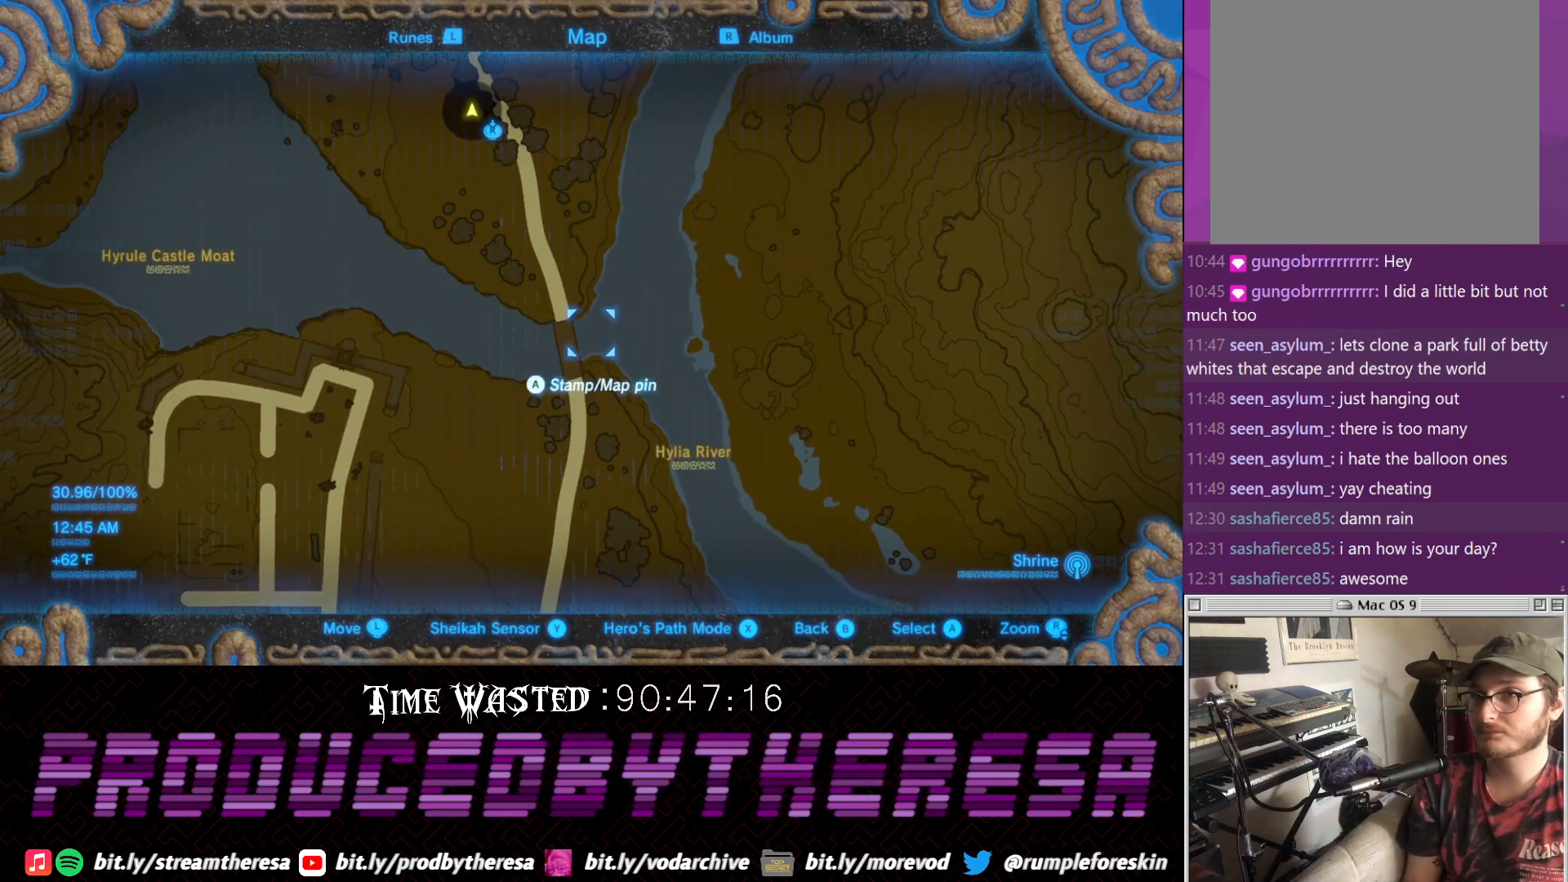
{"dt_ms": 500, "buttons": [], "left_stick": "center", "right_stick": "center", "events": [[117, "CIRCLE", "up"], [317, "CIRCLE", "down"], [417, "CIRCLE", "up"]]}
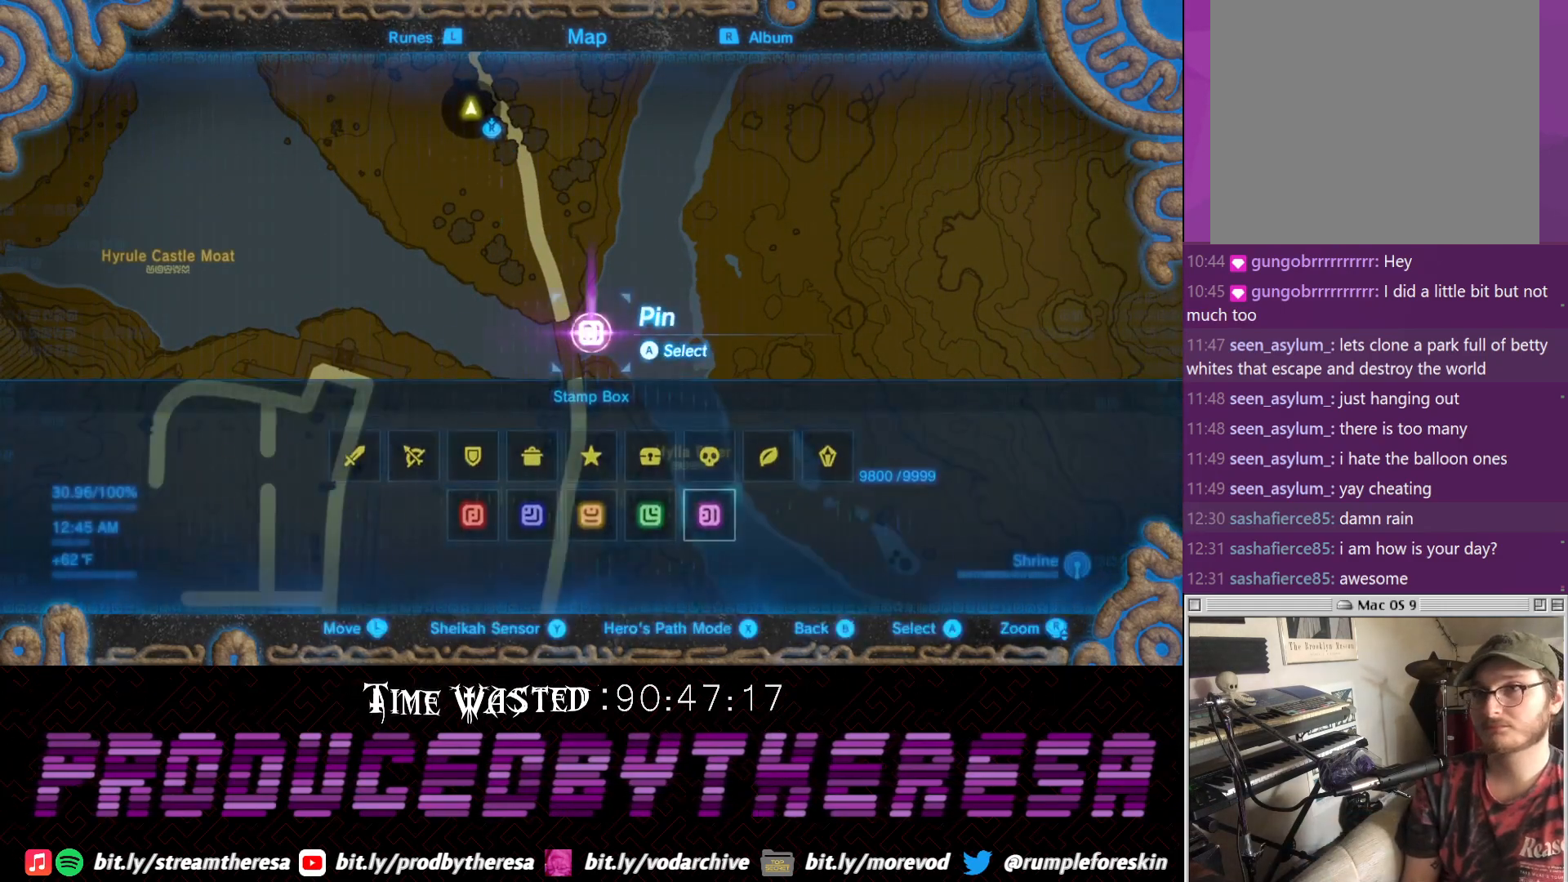
{"dt_ms": 500, "buttons": [], "left_stick": "up-right", "right_stick": "right", "events": [[450, "left_stick", "up-right"], [450, "right_stick", "right"]]}
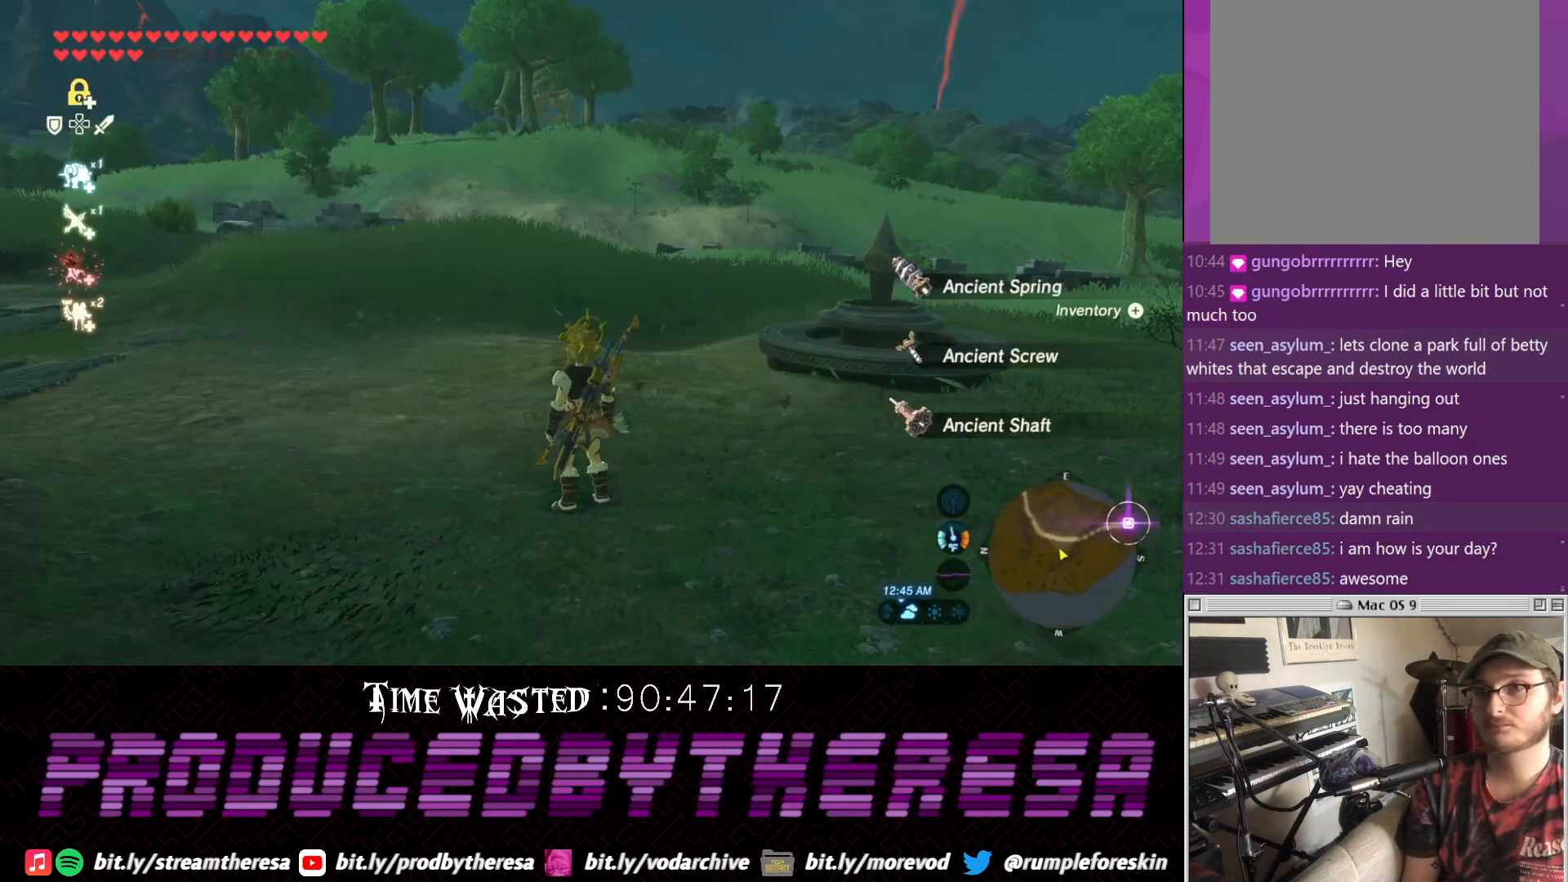
{"dt_ms": 500, "buttons": [], "left_stick": "up-right", "right_stick": "right", "events": []}
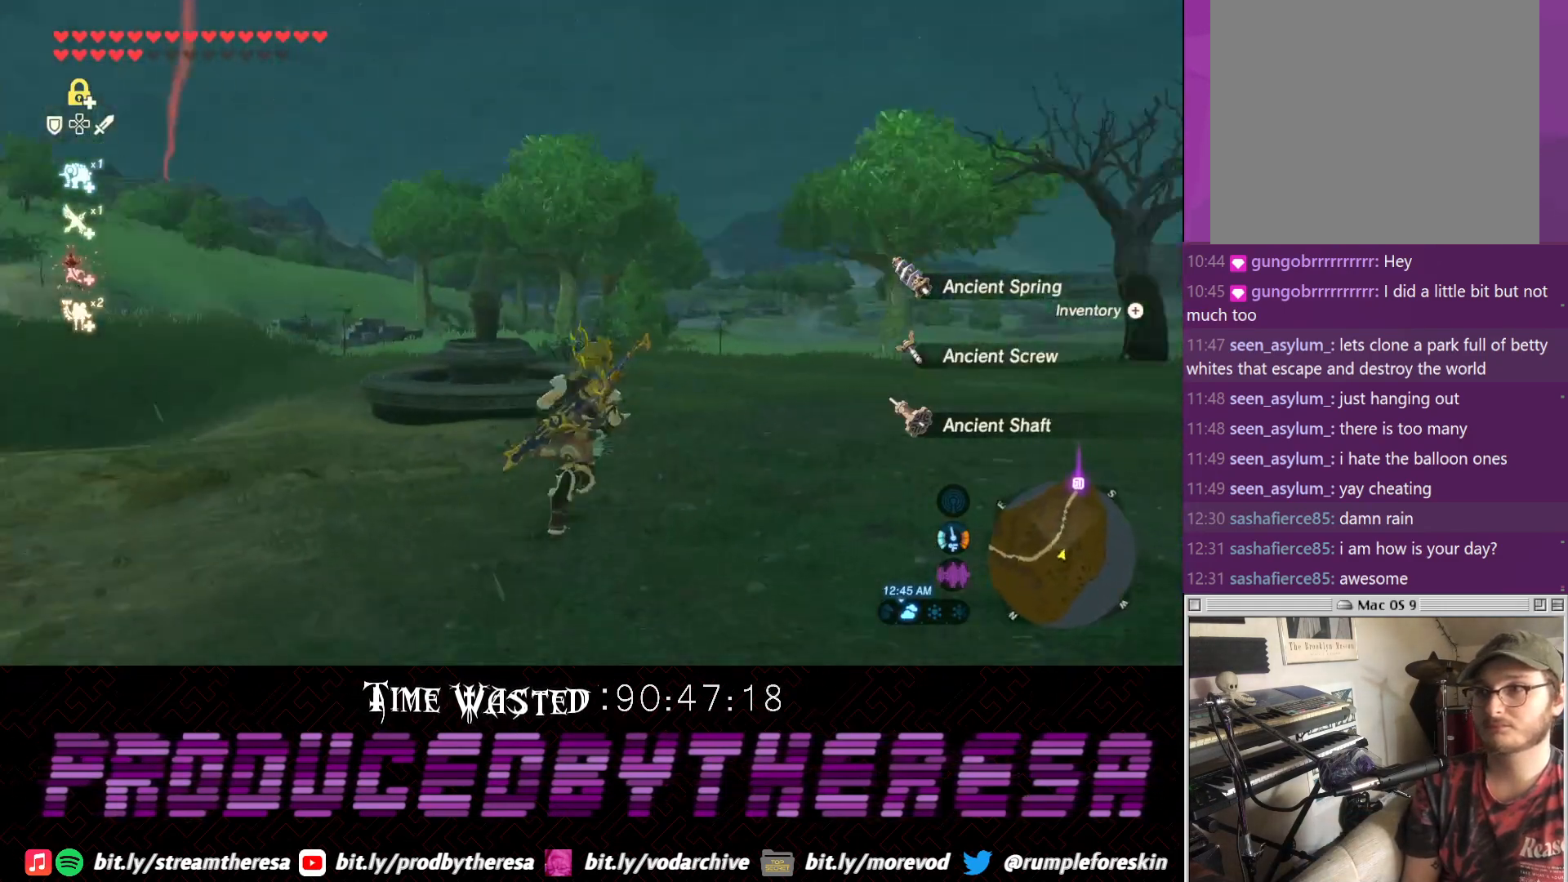
{"dt_ms": 500, "buttons": [], "left_stick": "up", "right_stick": "center", "events": [[167, "left_stick", "up"], [233, "right_stick", "center"]]}
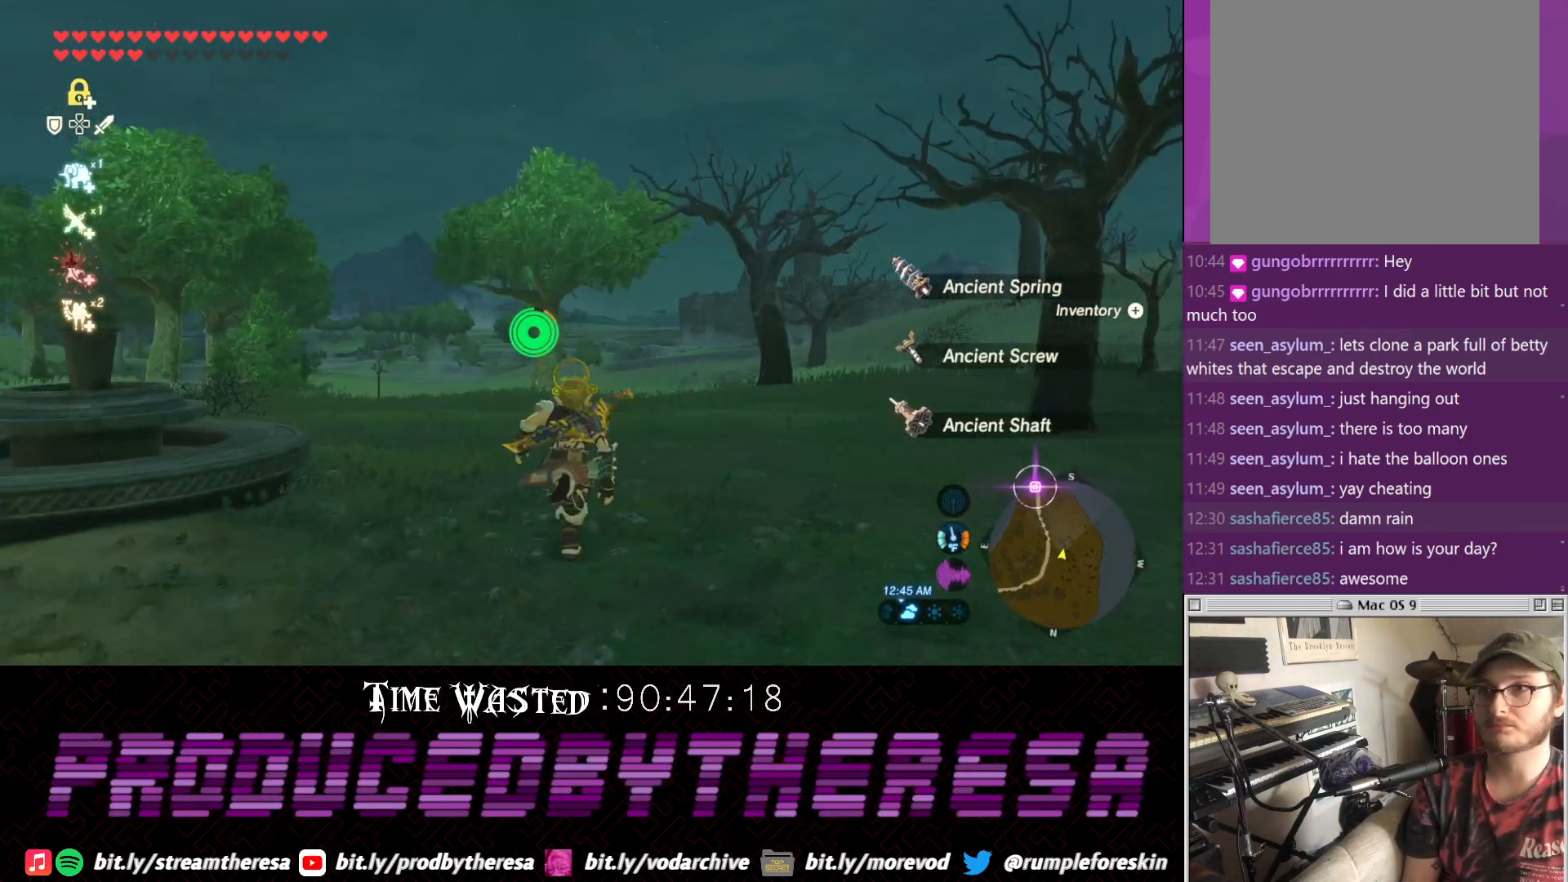
{"dt_ms": 500, "buttons": [], "left_stick": "center", "right_stick": "right"}
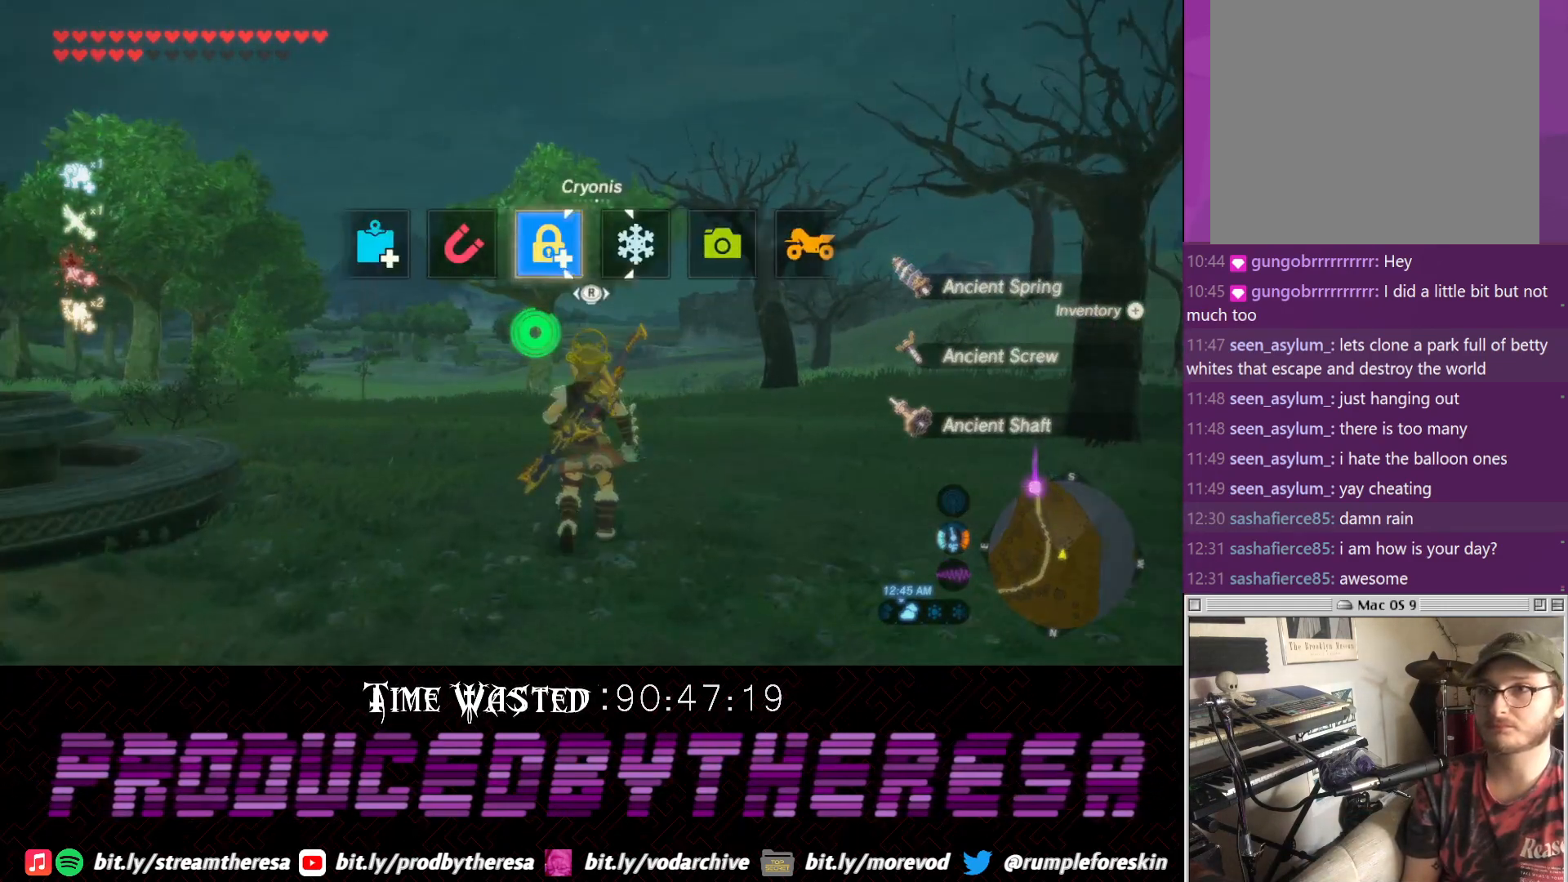
{"dt_ms": 500, "buttons": [], "left_stick": "center", "right_stick": "center"}
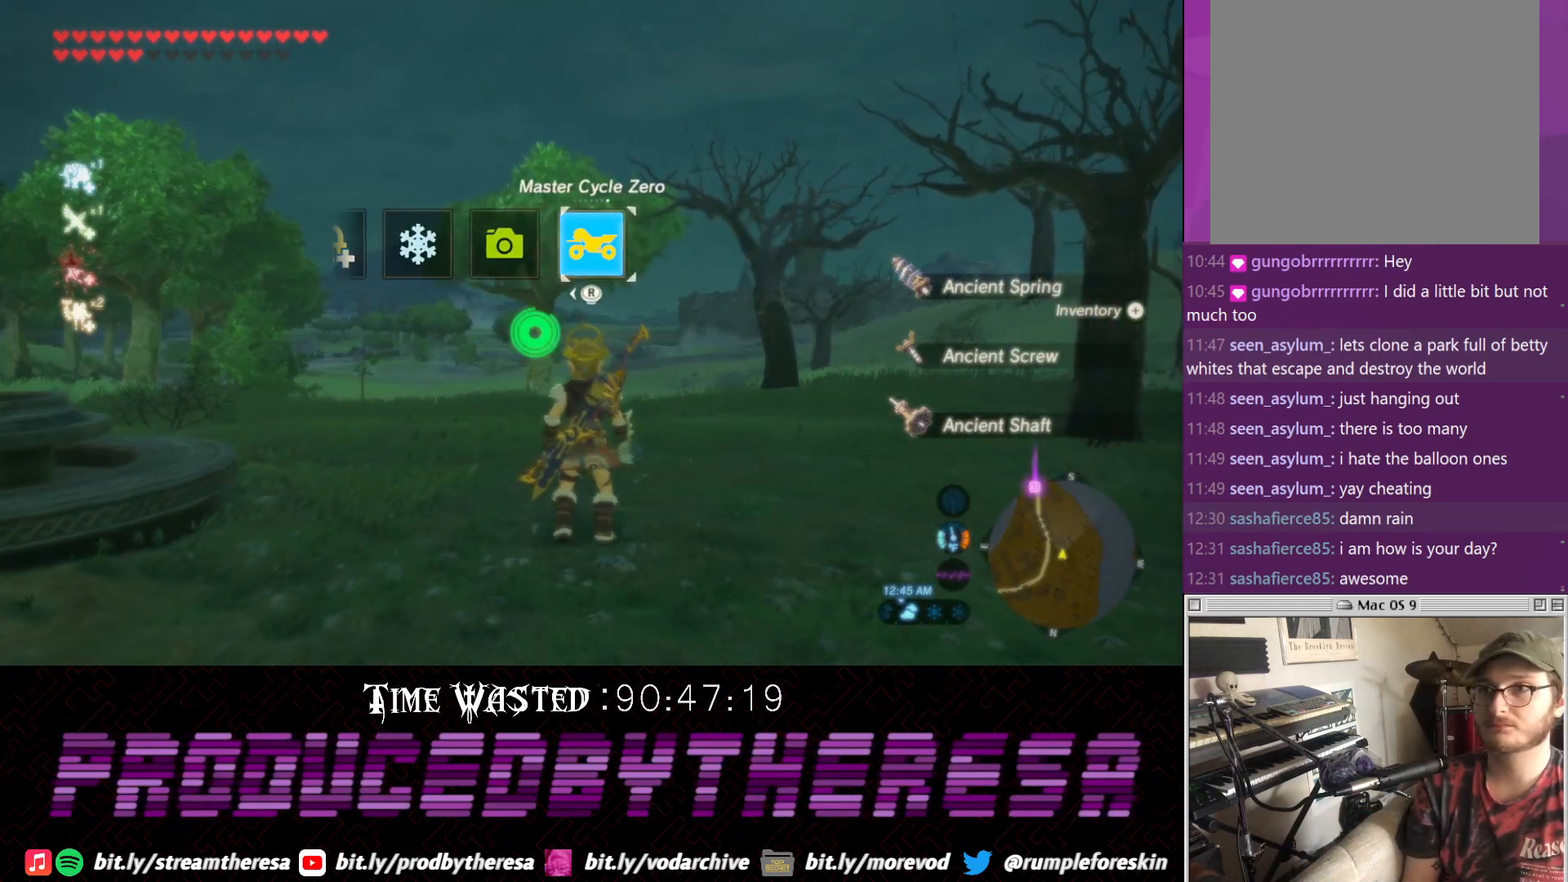
{"dt_ms": 500, "buttons": [], "left_stick": "up", "right_stick": "center", "events": [[17, "right_stick", "up"], [183, "L1", "down"], [183, "left_stick", "up"], [250, "right_stick", "center"], [317, "L1", "up"], [383, "CIRCLE", "down"], [500, "CIRCLE", "up"]]}
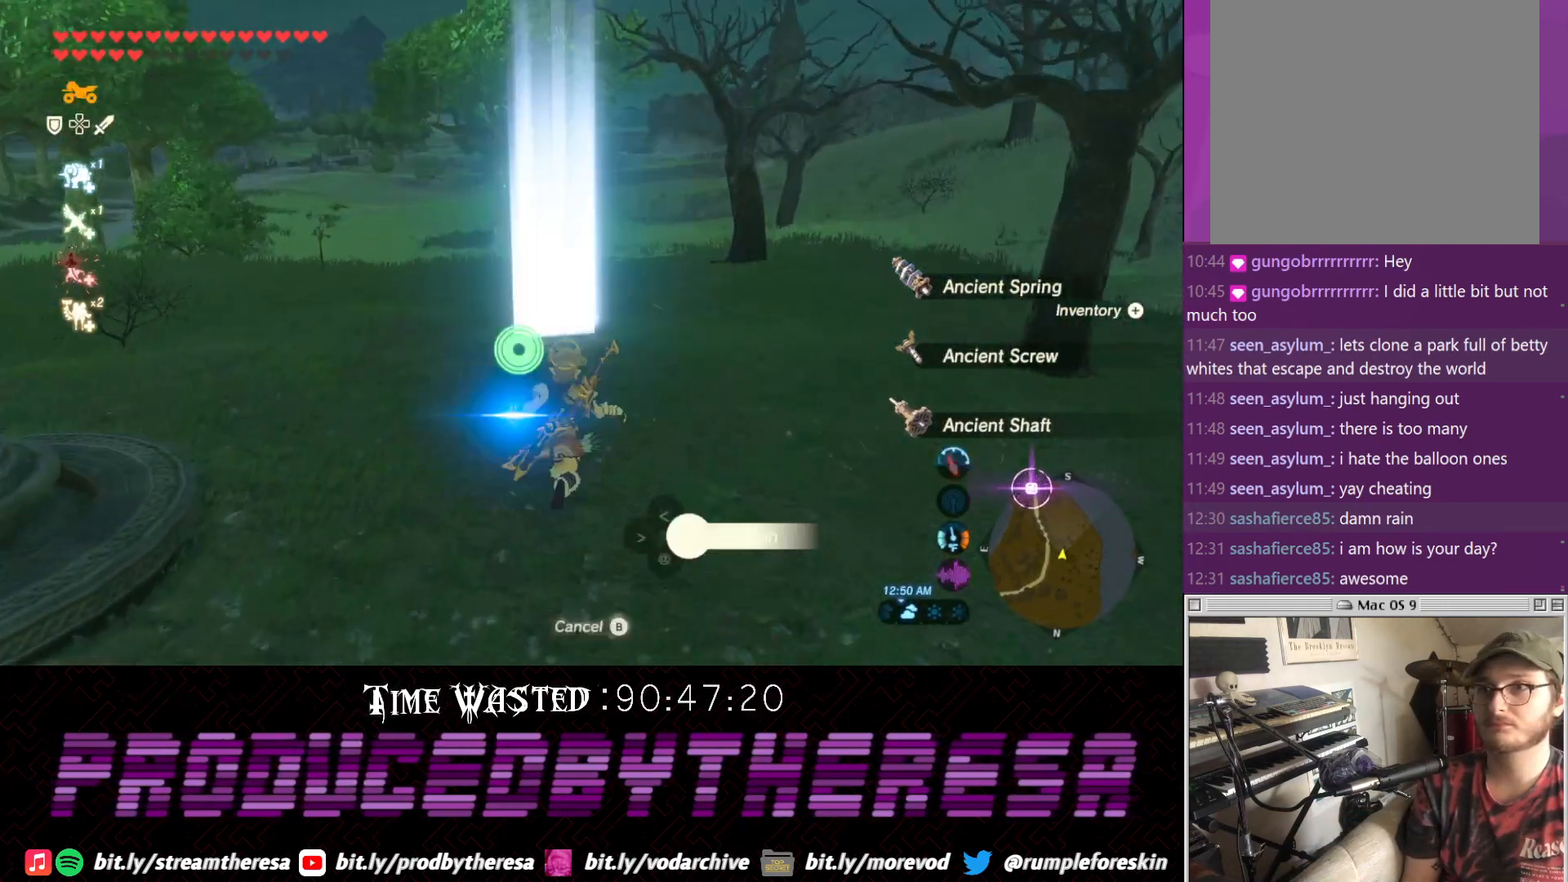
{"dt_ms": 500, "buttons": [], "left_stick": "up", "right_stick": "center", "events": []}